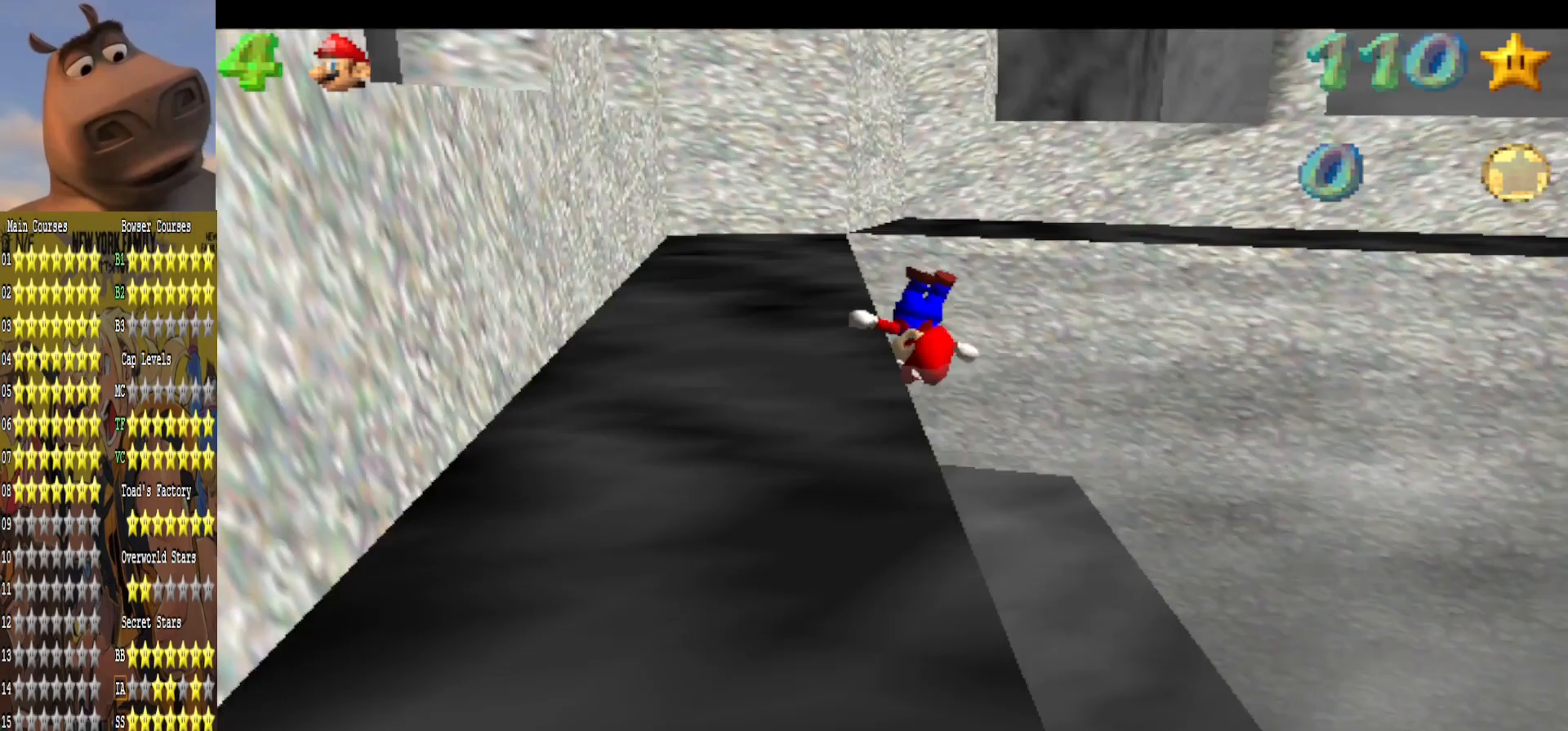
Gameplay with a controller (Xbox layout); each line is a JSON object with the inputs held at the frame after it. "events" lists button and stick changes between this image and that frame as [ms after this image, input, new state], when the widget could be followed in between.
{"buttons": [], "left_stick": "down-left", "right_stick": "center", "events": [[100, "right_stick", "right"], [250, "right_stick", "center"], [333, "right_stick", "right"], [450, "right_stick", "center"]]}
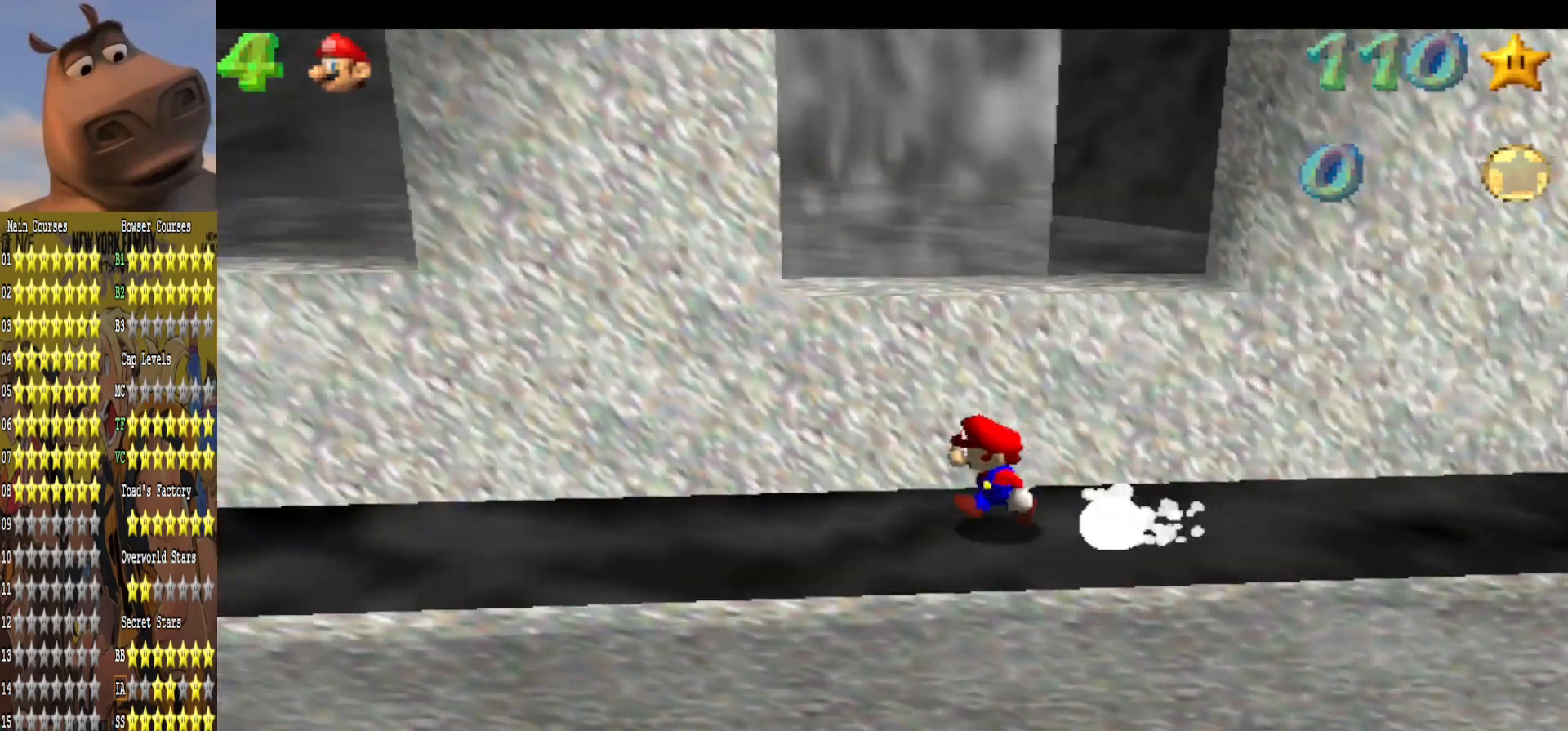
{"buttons": [], "left_stick": "up-left", "right_stick": "center", "events": [[17, "left_stick", "left"], [33, "right_stick", "right"], [183, "left_stick", "up-left"], [183, "right_stick", "center"], [350, "right_stick", "right"], [467, "right_stick", "center"]]}
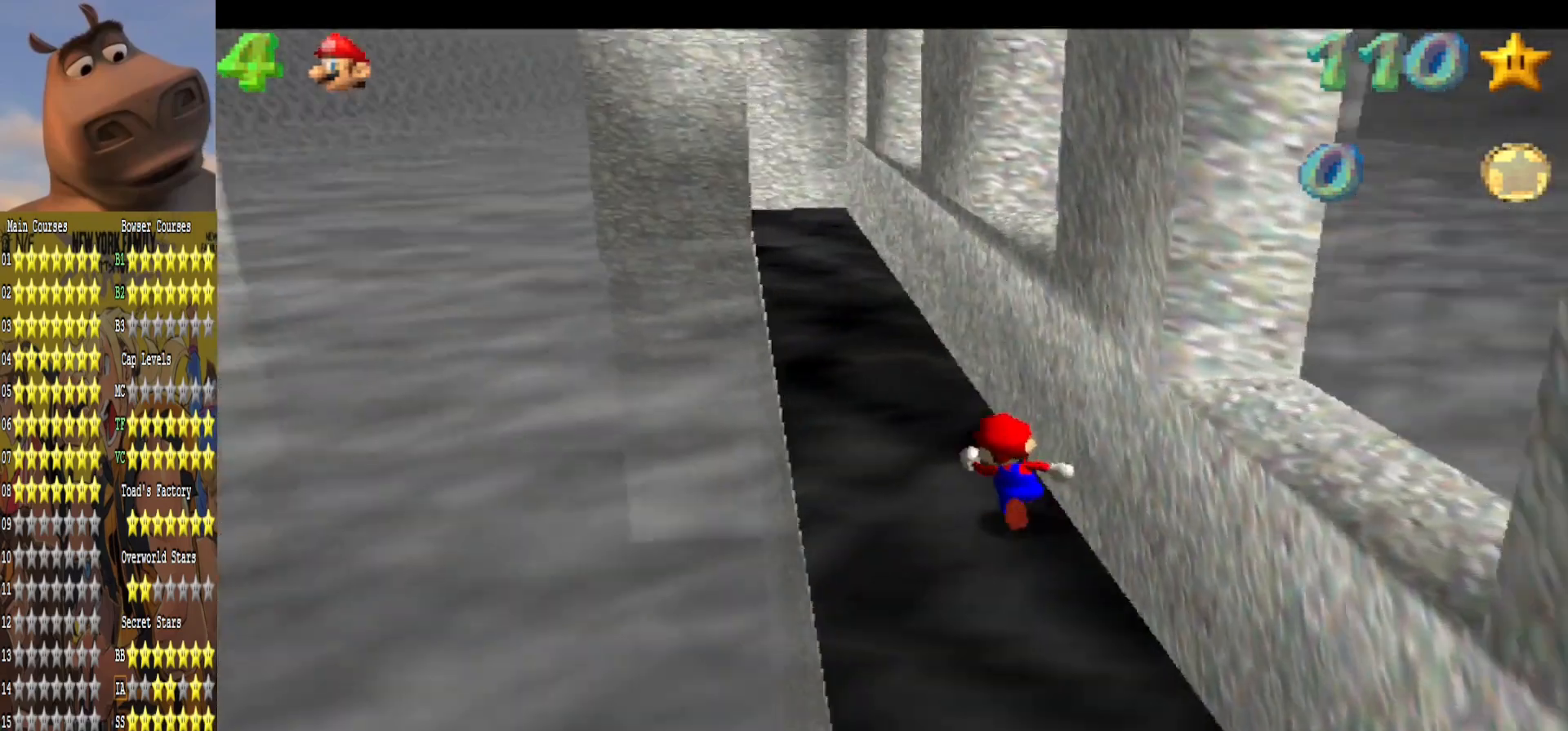
{"buttons": ["B"], "left_stick": "up-left", "right_stick": "center", "events": [[233, "A", "down"], [417, "B", "down"], [450, "A", "up"]]}
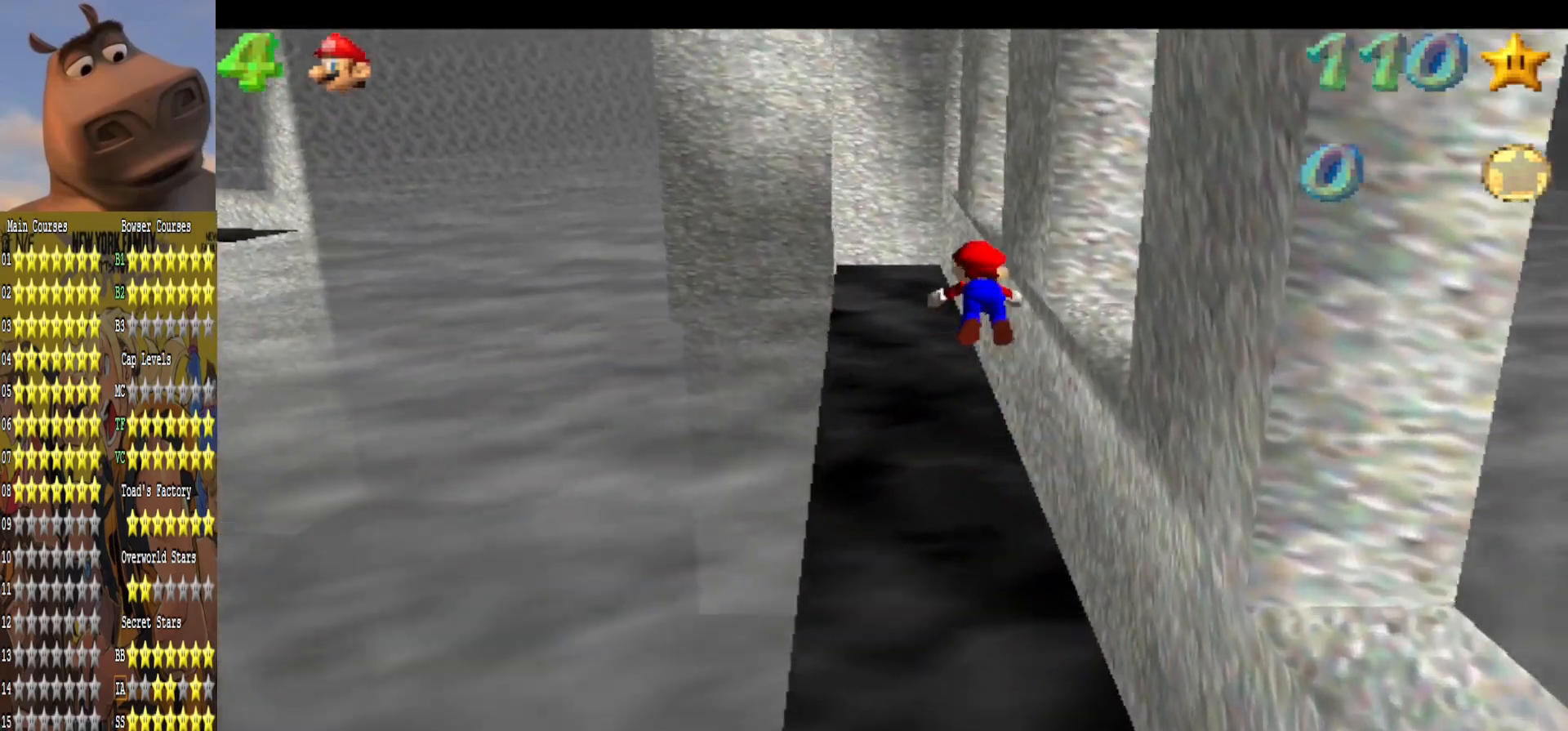
{"buttons": [], "left_stick": "up-left", "right_stick": "center", "events": [[50, "B", "up"]]}
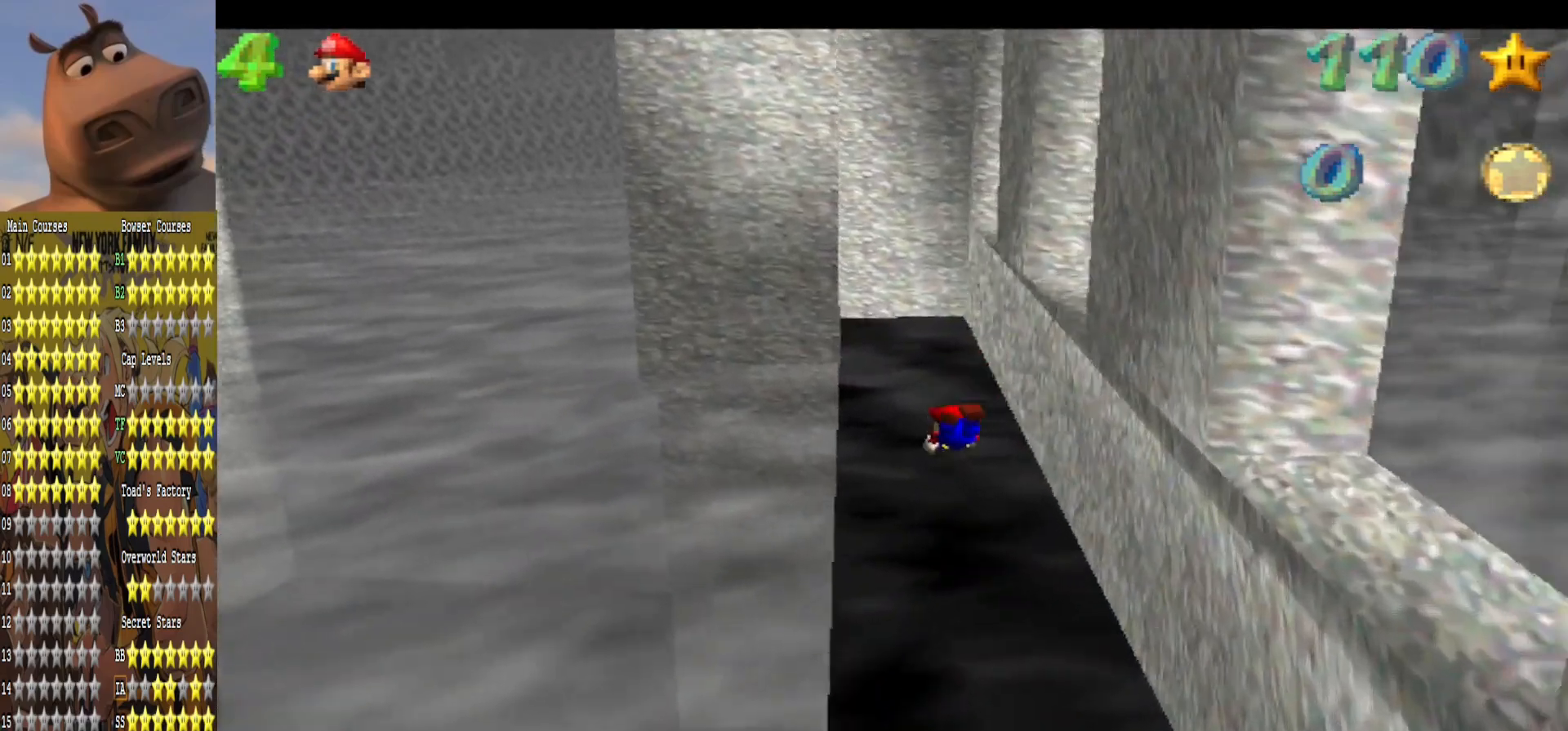
{"buttons": [], "left_stick": "up-left", "right_stick": "center", "events": [[133, "A", "down"], [300, "A", "up"]]}
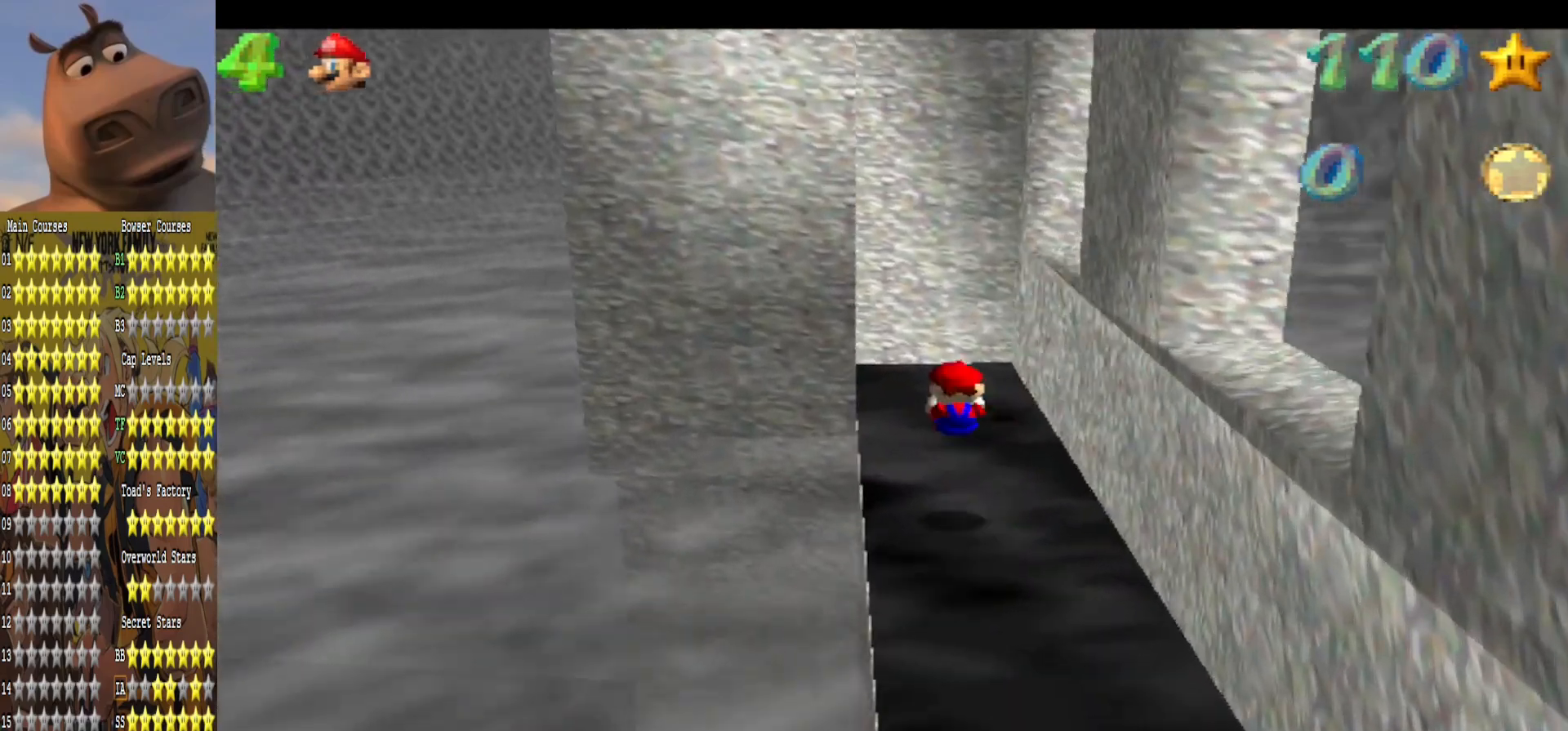
{"buttons": [], "left_stick": "up", "right_stick": "center", "events": [[200, "left_stick", "center"], [333, "left_stick", "up"]]}
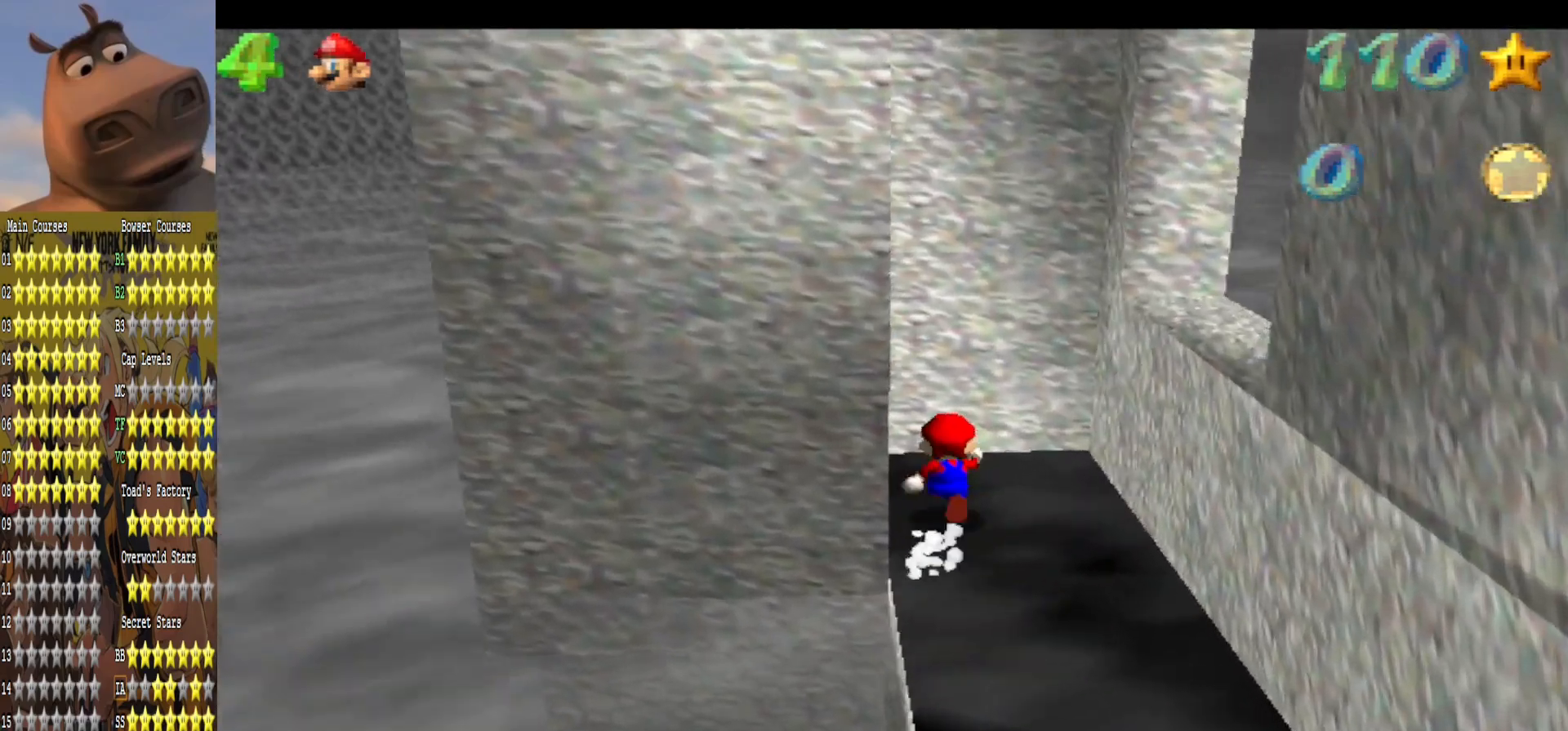
{"buttons": ["A"], "left_stick": "down-left", "right_stick": "center", "events": [[117, "left_stick", "right"], [233, "left_stick", "down-left"], [350, "A", "down"]]}
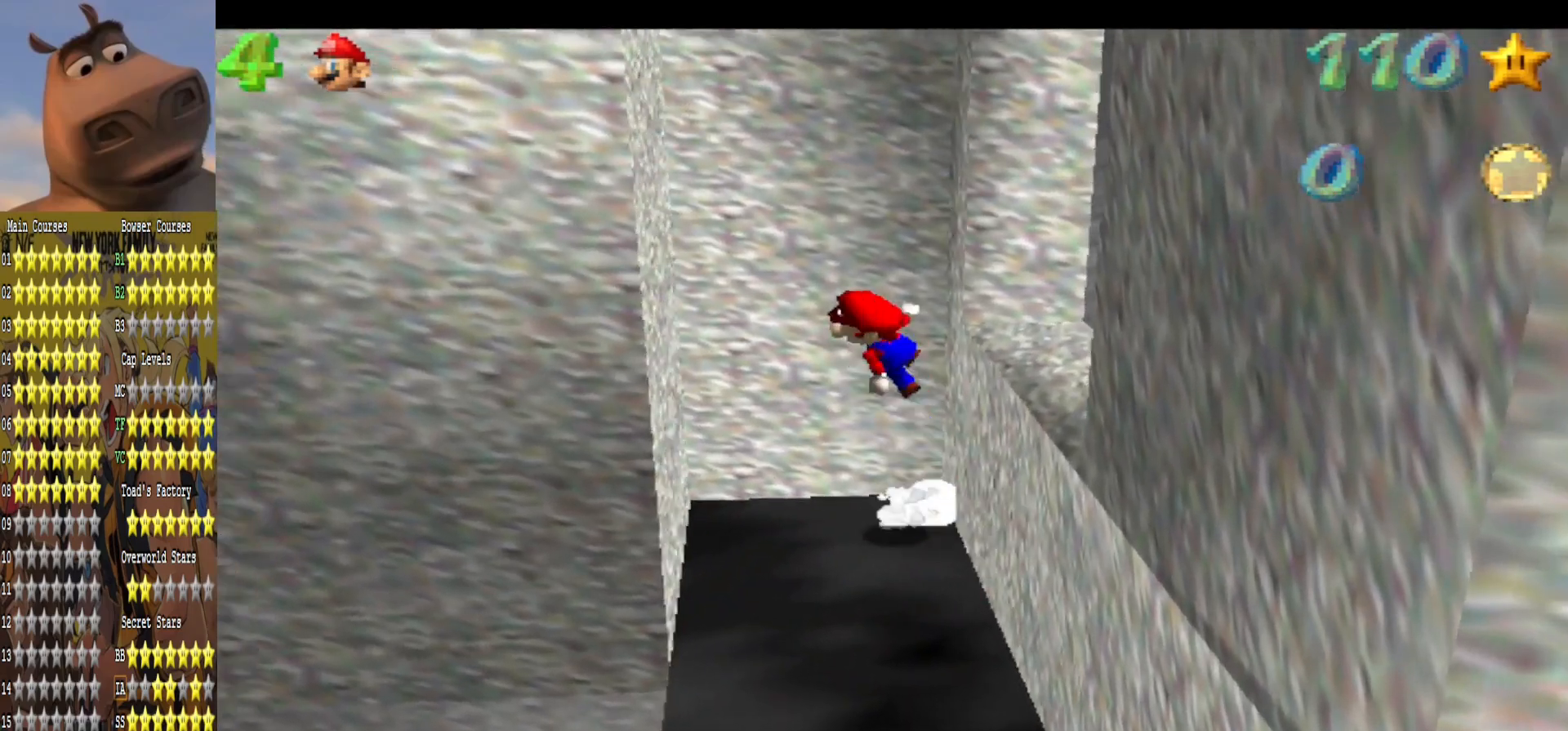
{"buttons": ["A"], "left_stick": "up-left", "right_stick": "center", "events": [[117, "A", "up"], [183, "left_stick", "center"], [233, "left_stick", "left"], [400, "left_stick", "up-left"], [467, "A", "down"]]}
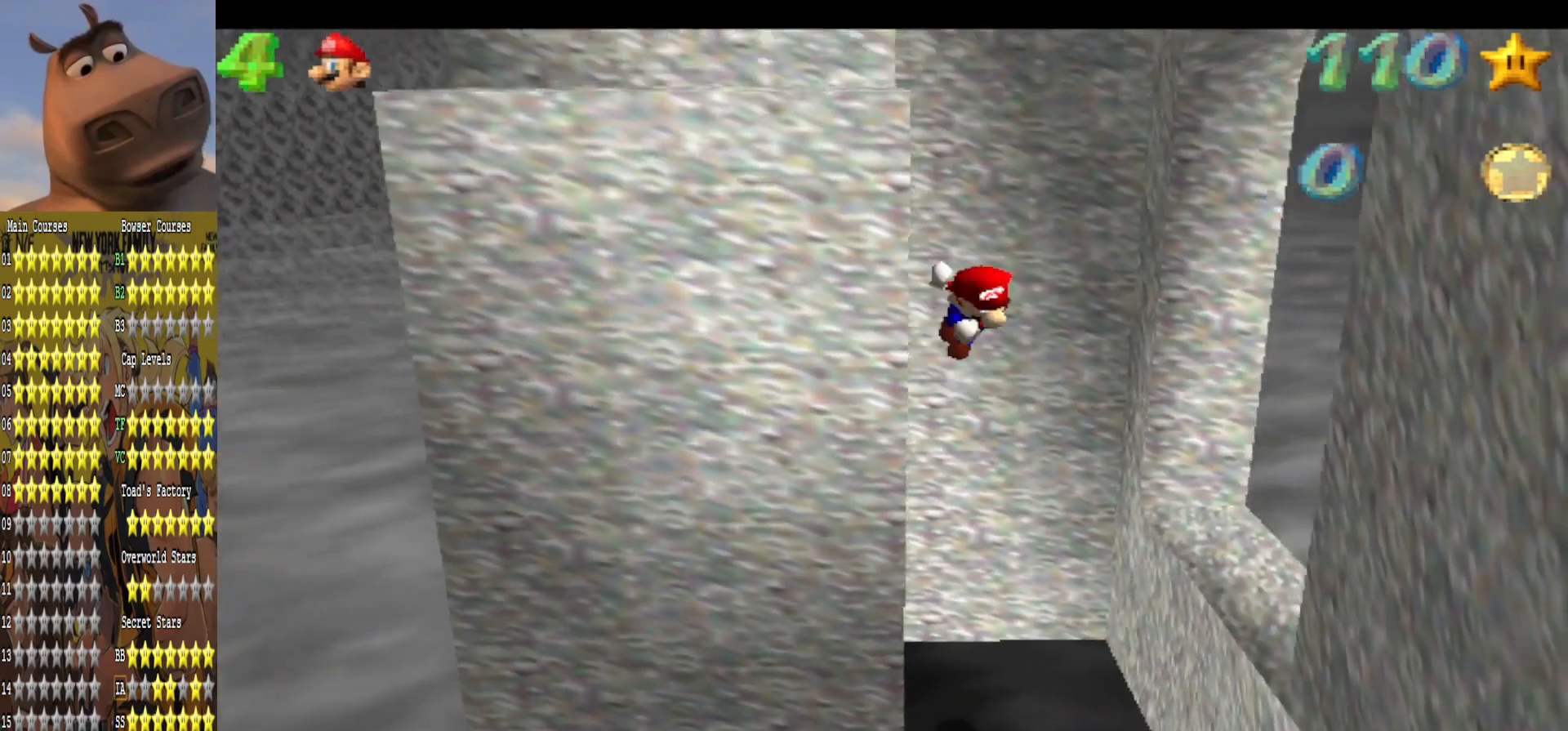
{"buttons": ["A"], "left_stick": "up", "right_stick": "center", "events": [[17, "left_stick", "up"], [400, "A", "up"], [483, "A", "down"]]}
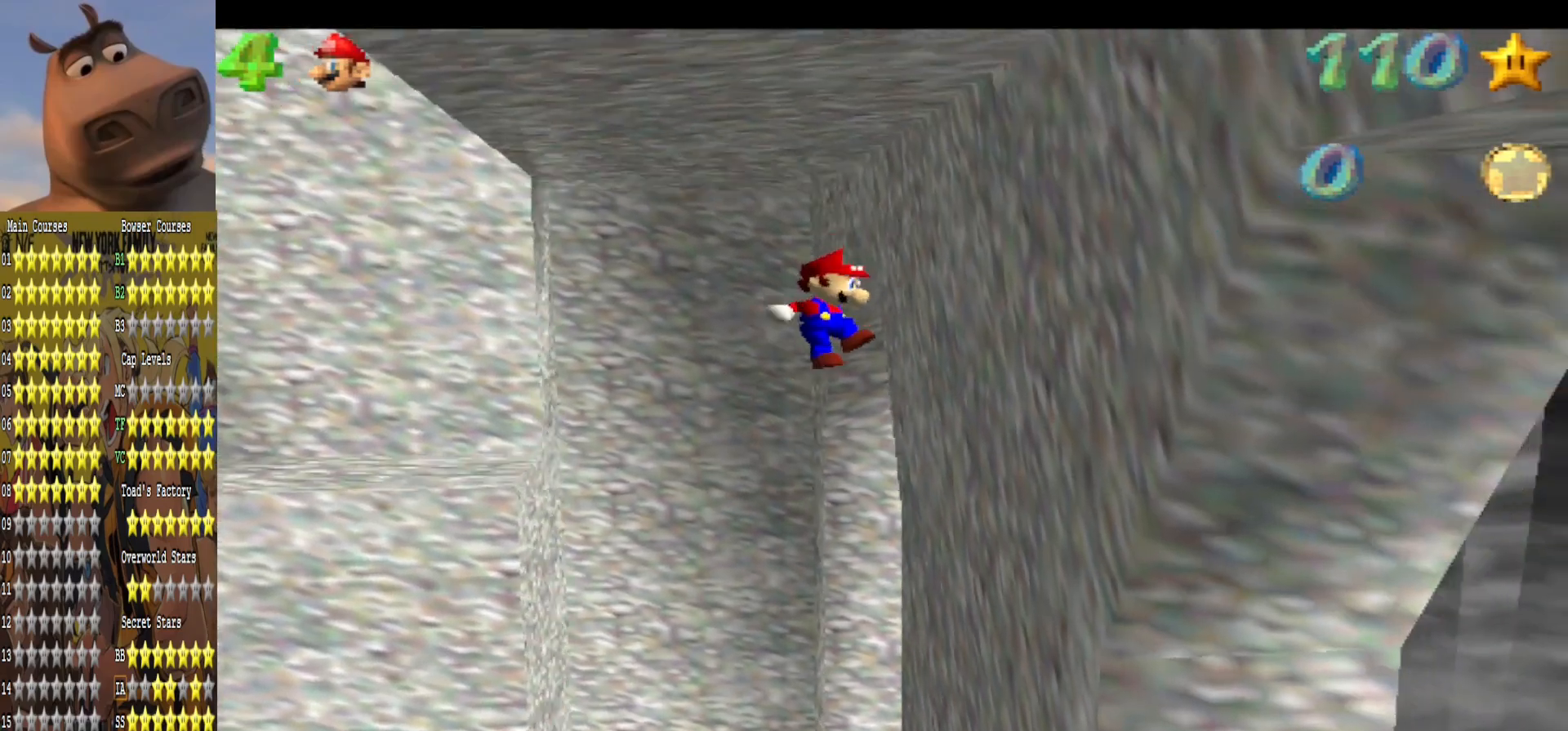
{"buttons": [], "left_stick": "down", "right_stick": "center", "events": [[17, "left_stick", "up-left"], [267, "A", "up"], [450, "left_stick", "down"]]}
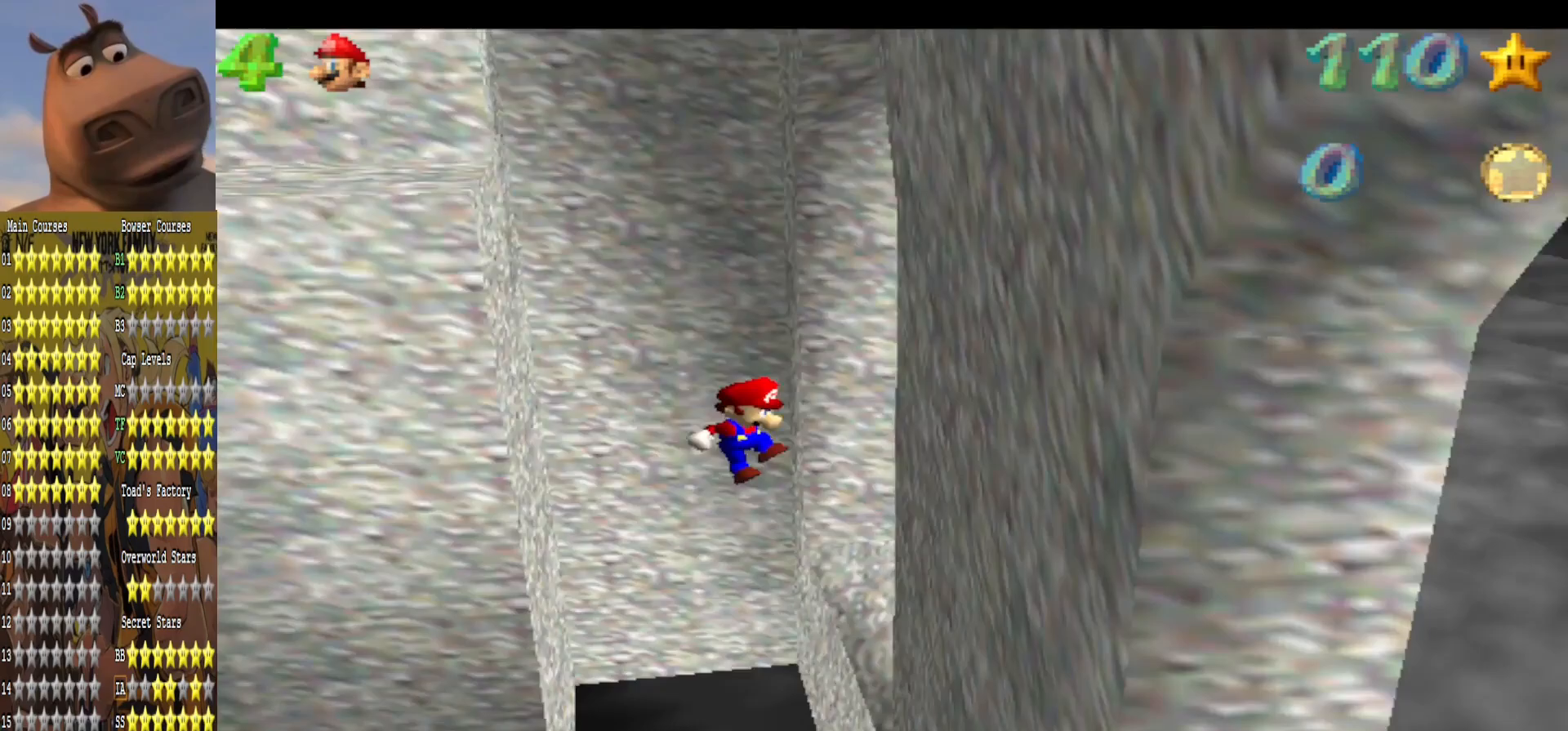
{"buttons": [], "left_stick": "down-right", "right_stick": "center", "events": [[150, "left_stick", "center"], [467, "left_stick", "down-right"]]}
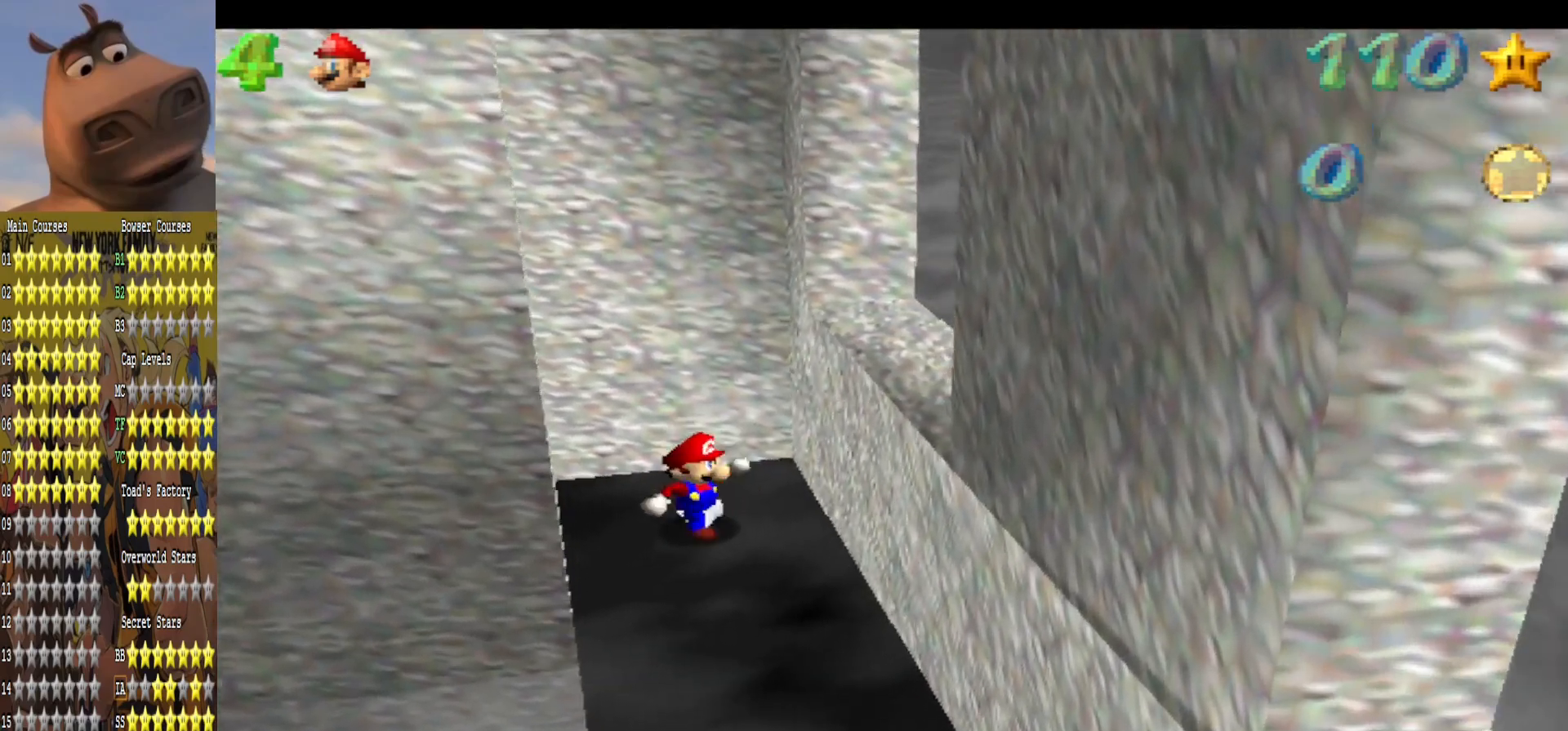
{"buttons": [], "left_stick": "down-right", "right_stick": "center", "events": []}
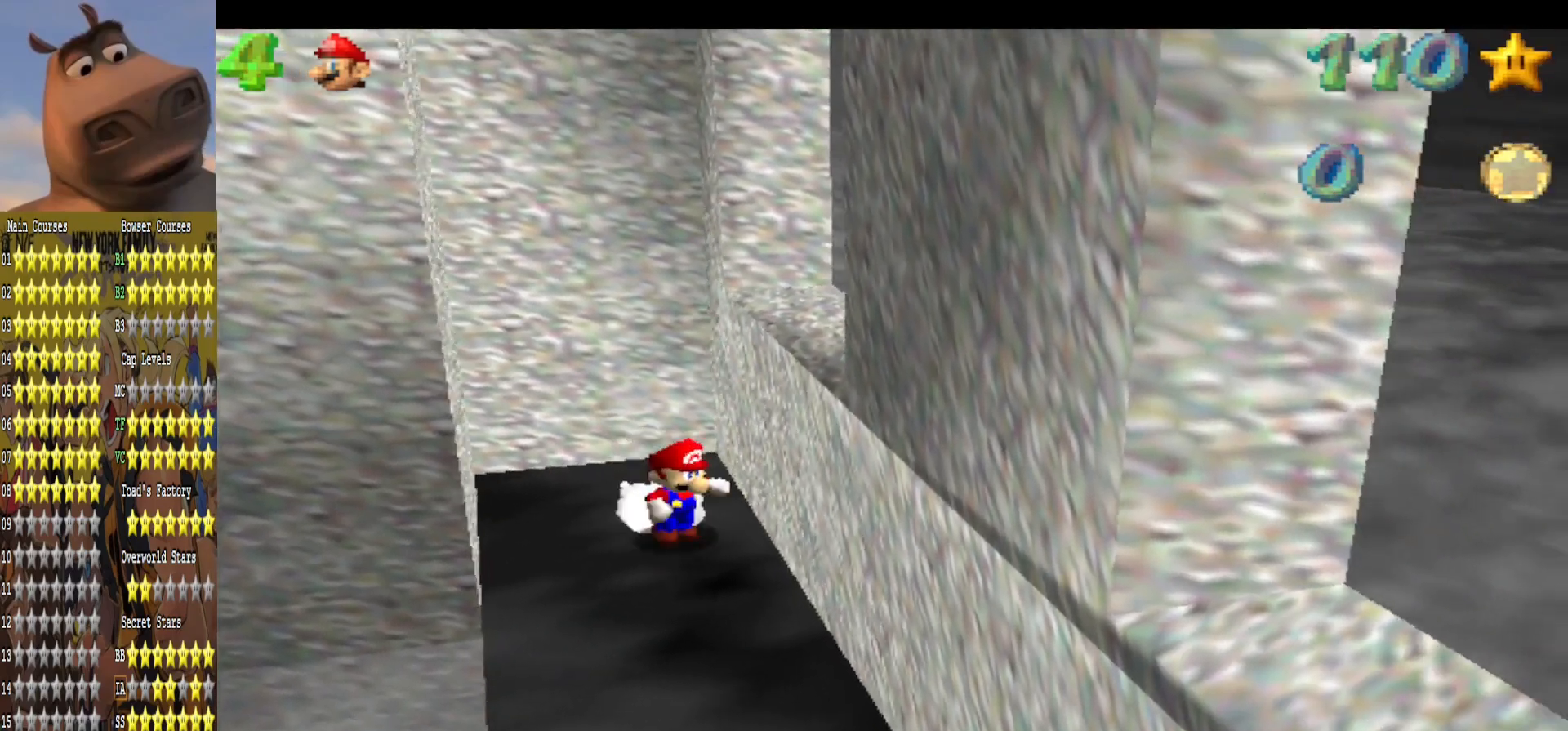
{"buttons": ["A"], "left_stick": "up-left", "right_stick": "center", "events": [[83, "left_stick", "up-left"], [367, "A", "down"]]}
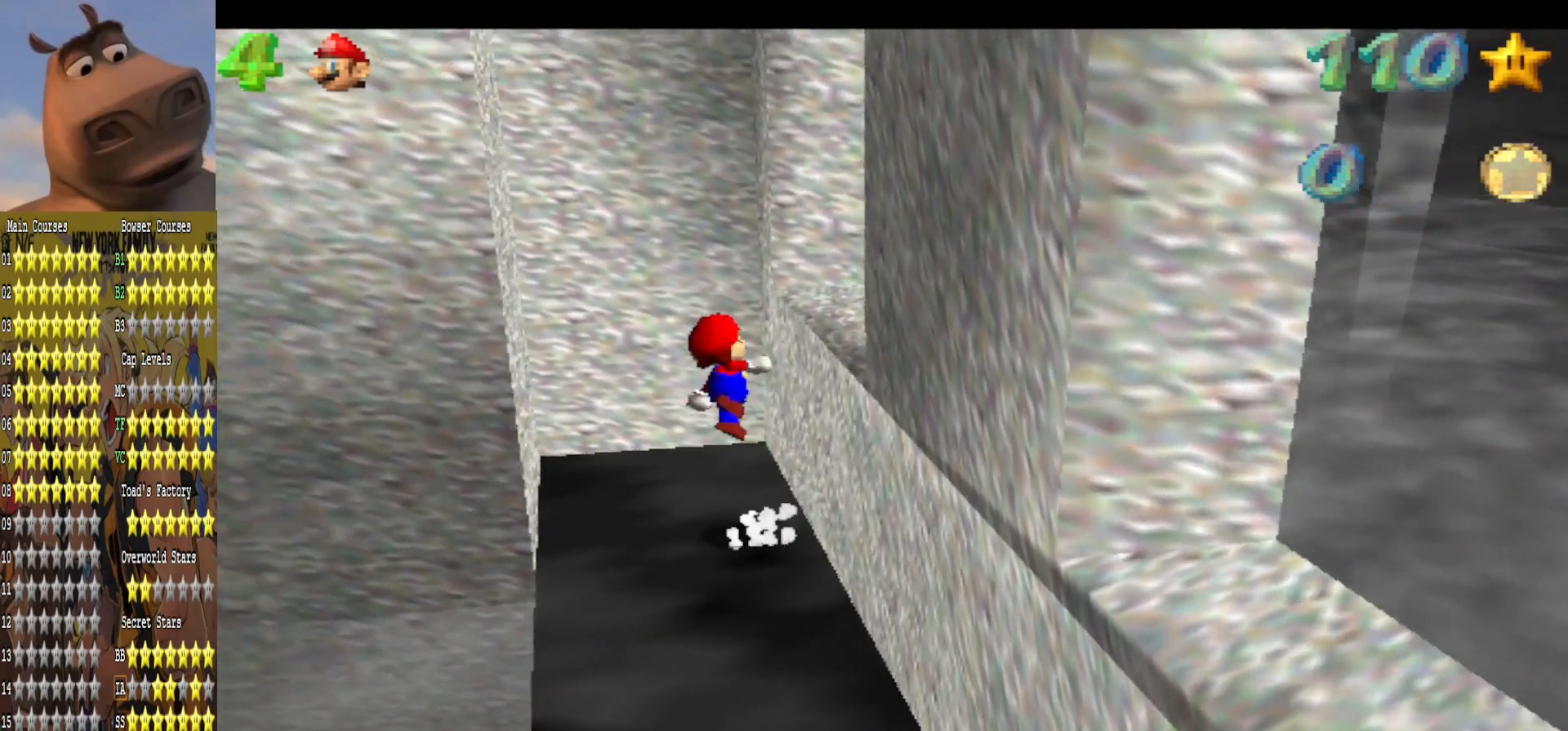
{"buttons": [], "left_stick": "up-left", "right_stick": "center", "events": [[100, "A", "up"]]}
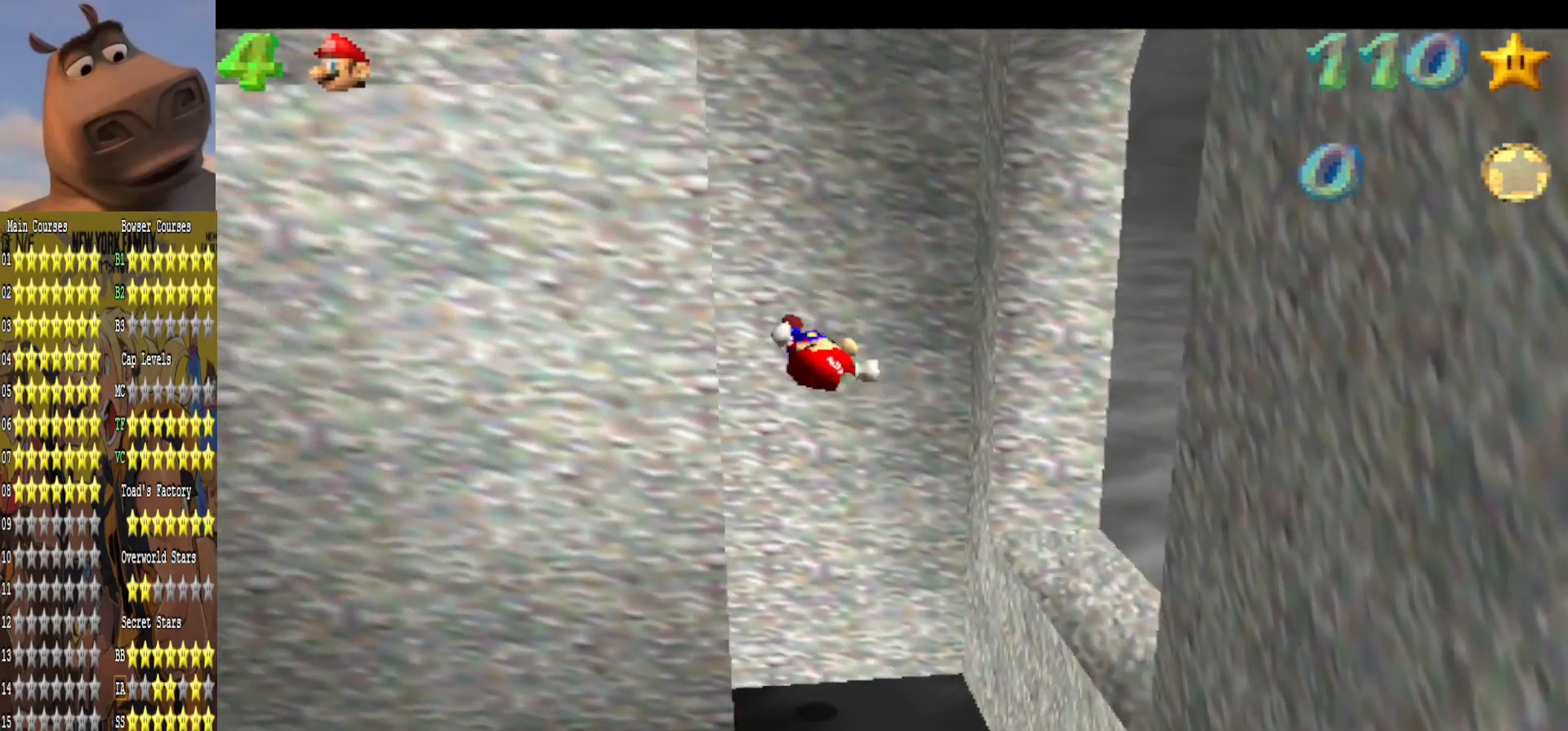
{"buttons": ["A", "L3"], "left_stick": "up-left", "right_stick": "center", "events": [[100, "A", "down"], [133, "L3", "down"]]}
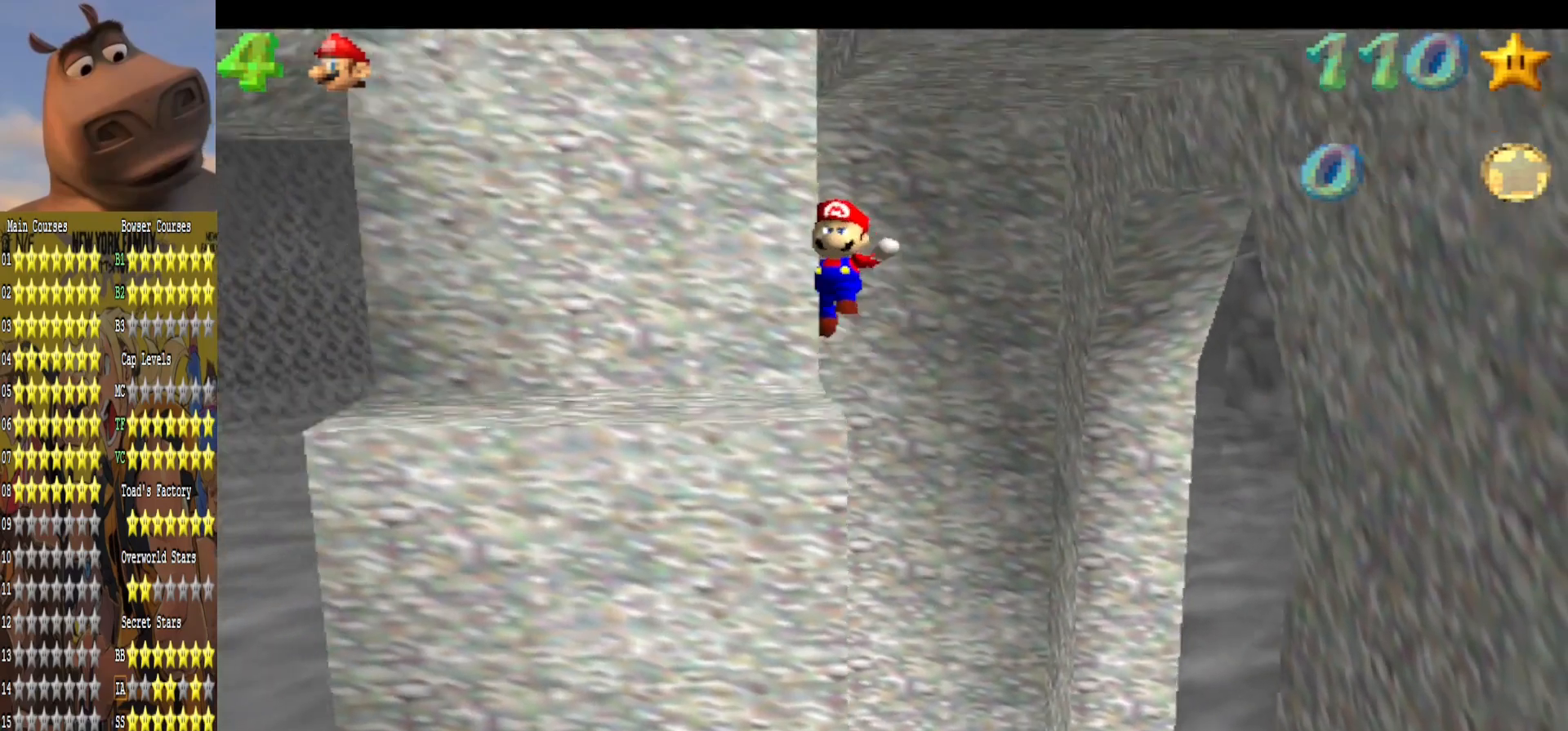
{"buttons": [], "left_stick": "up-left", "right_stick": "center", "events": [[133, "L3", "up"], [150, "A", "up"]]}
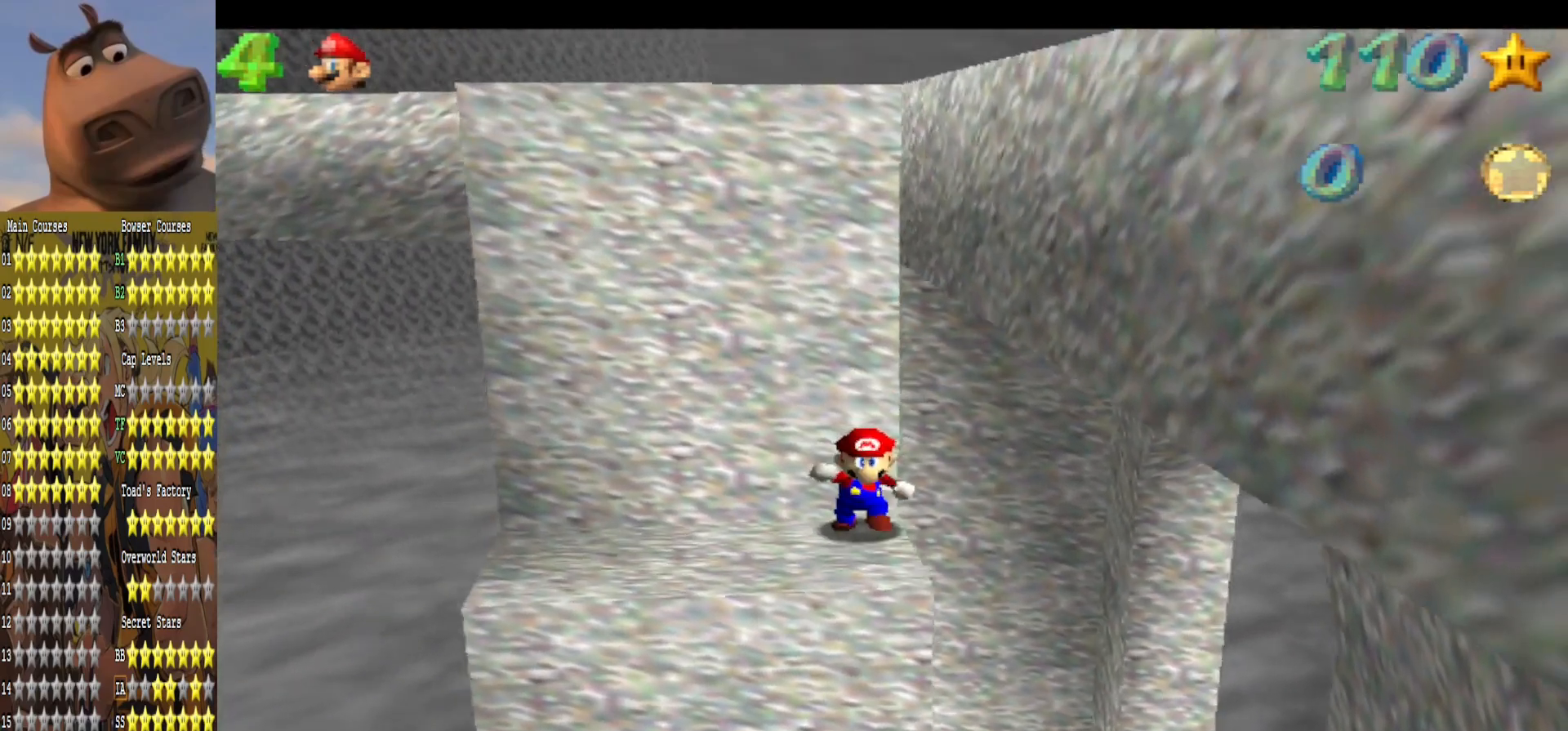
{"buttons": [], "left_stick": "down-left", "right_stick": "center", "events": [[33, "right_stick", "left"], [117, "left_stick", "down-left"], [183, "right_stick", "center"]]}
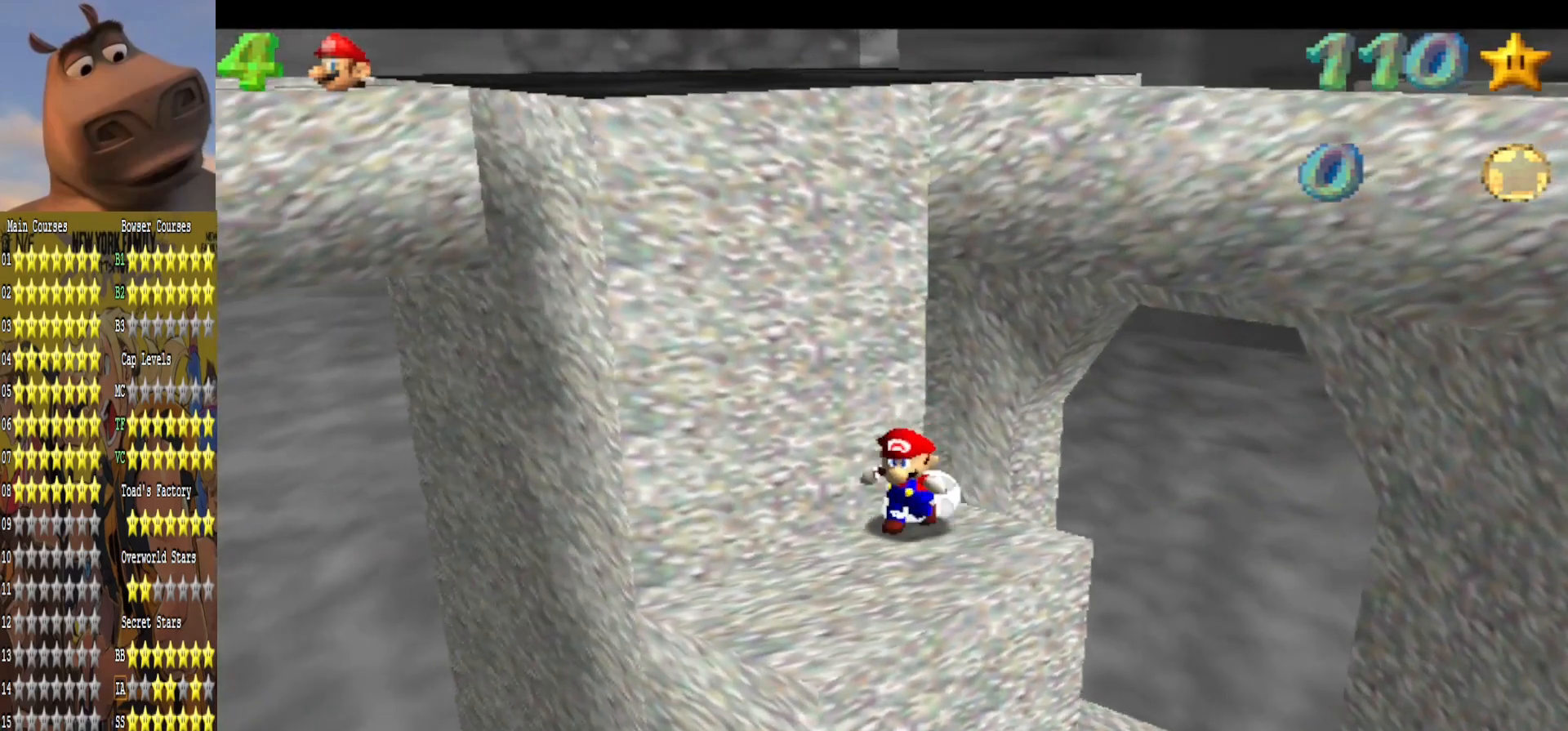
{"buttons": ["A"], "left_stick": "center", "right_stick": "center", "events": [[267, "left_stick", "up-right"], [317, "left_stick", "up"], [350, "A", "down"], [467, "left_stick", "center"]]}
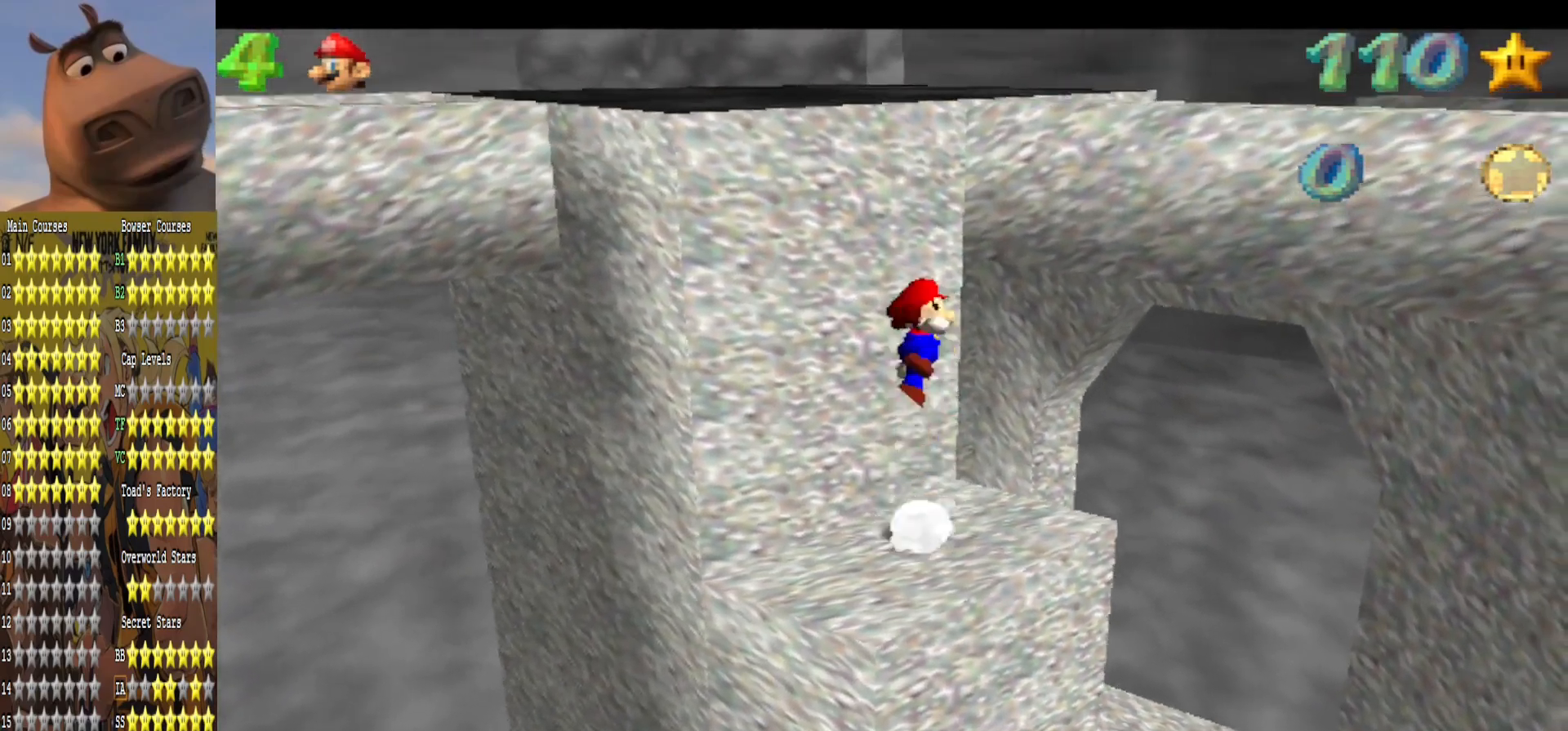
{"buttons": [], "left_stick": "up-left", "right_stick": "center", "events": [[150, "left_stick", "left"], [267, "A", "up"], [500, "left_stick", "up-left"]]}
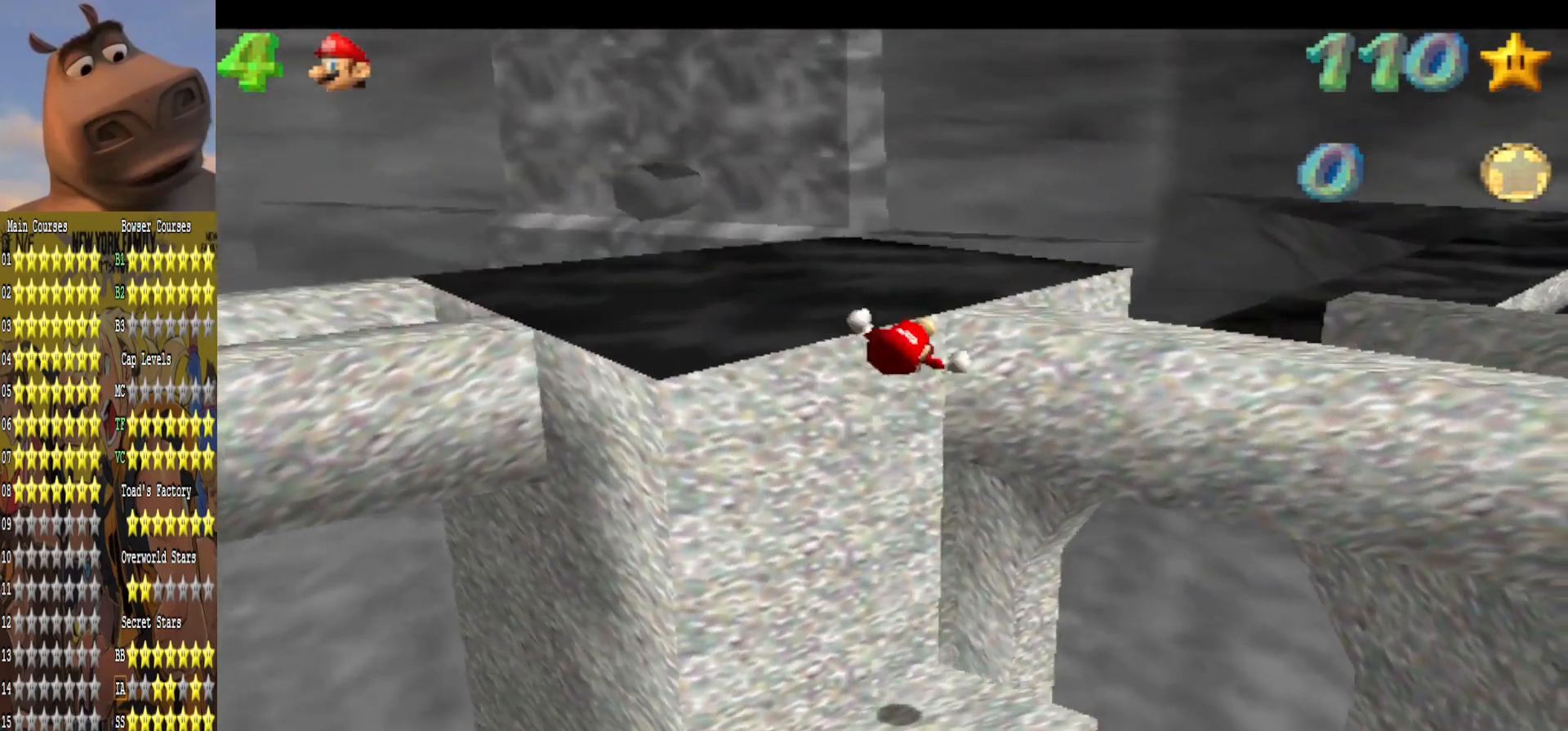
{"buttons": [], "left_stick": "up-left", "right_stick": "left", "events": [[150, "A", "down"], [250, "left_stick", "center"], [300, "A", "up"], [433, "right_stick", "left"], [467, "left_stick", "up-left"]]}
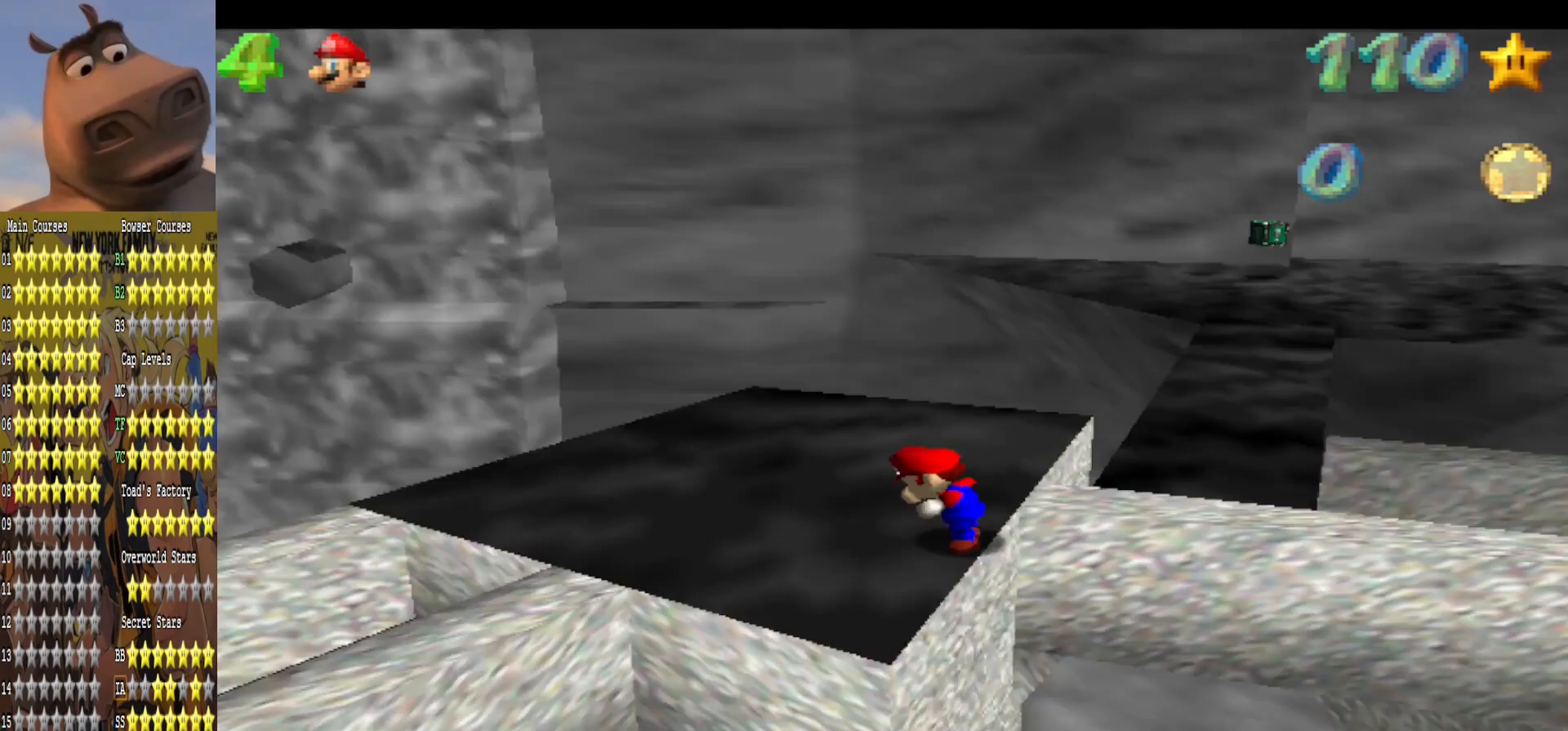
{"buttons": [], "left_stick": "up-left", "right_stick": "center", "events": [[117, "right_stick", "center"]]}
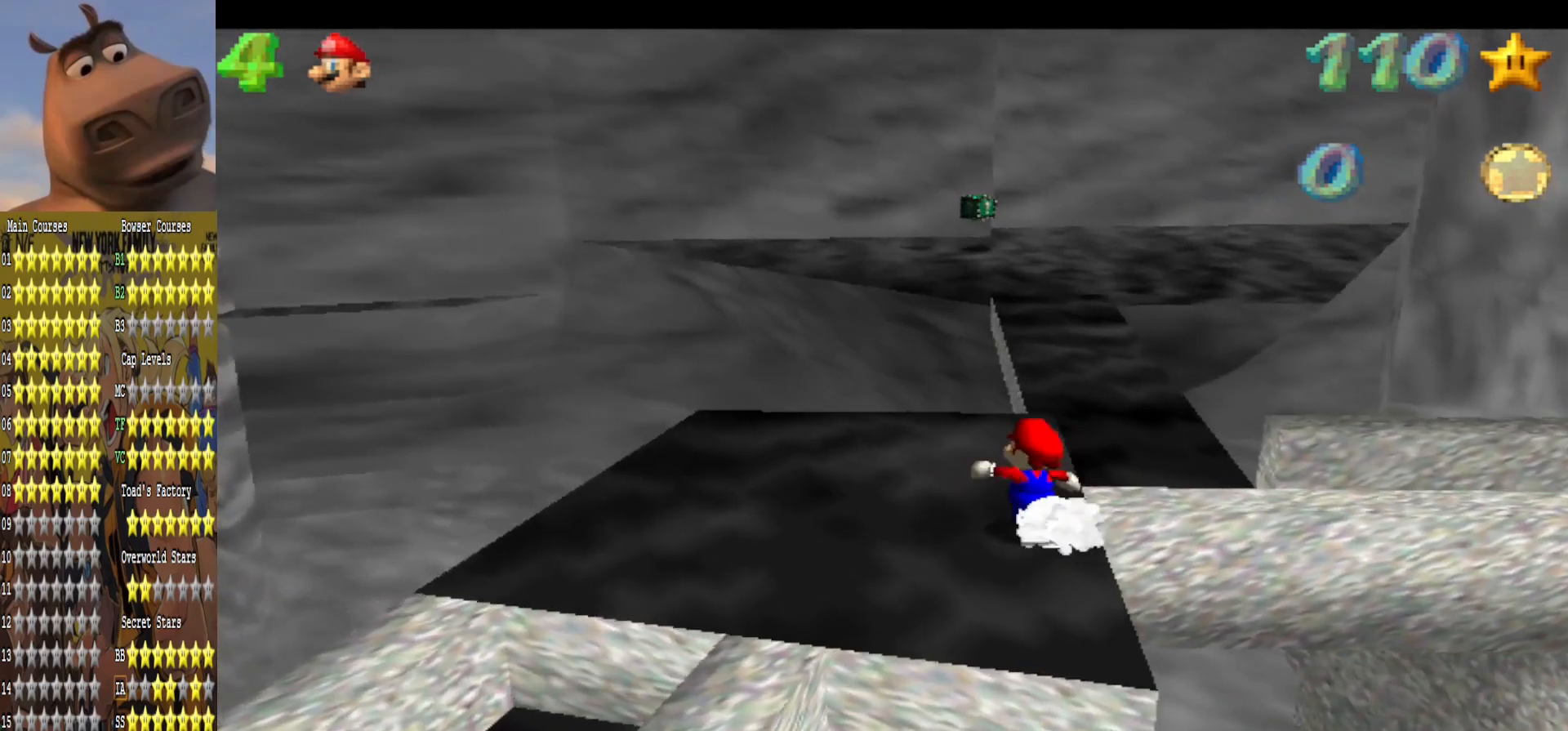
{"buttons": [], "left_stick": "up", "right_stick": "center", "events": [[33, "left_stick", "up"], [283, "L2", "down"], [317, "A", "down"], [450, "A", "up"], [483, "L2", "up"]]}
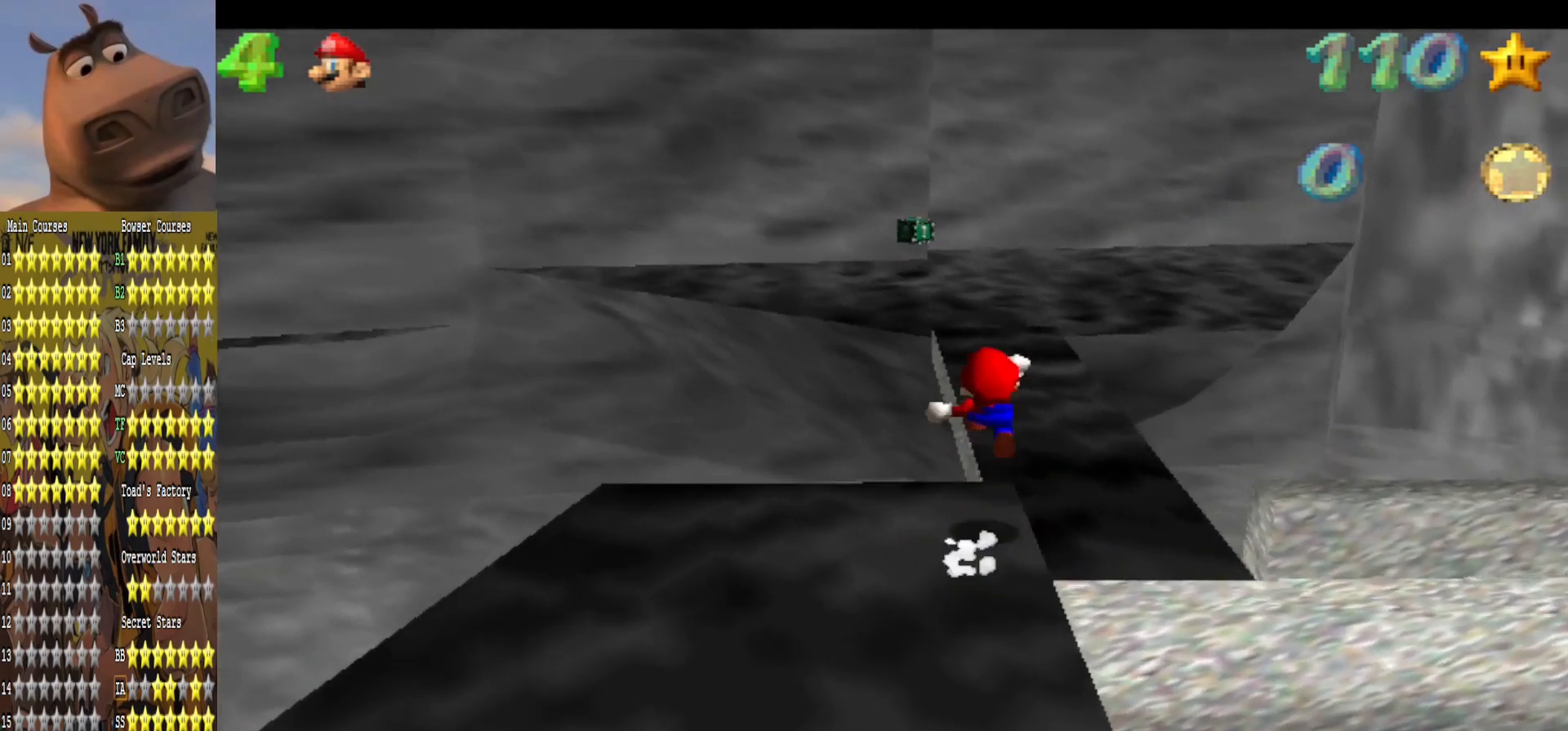
{"buttons": [], "left_stick": "up", "right_stick": "center", "events": []}
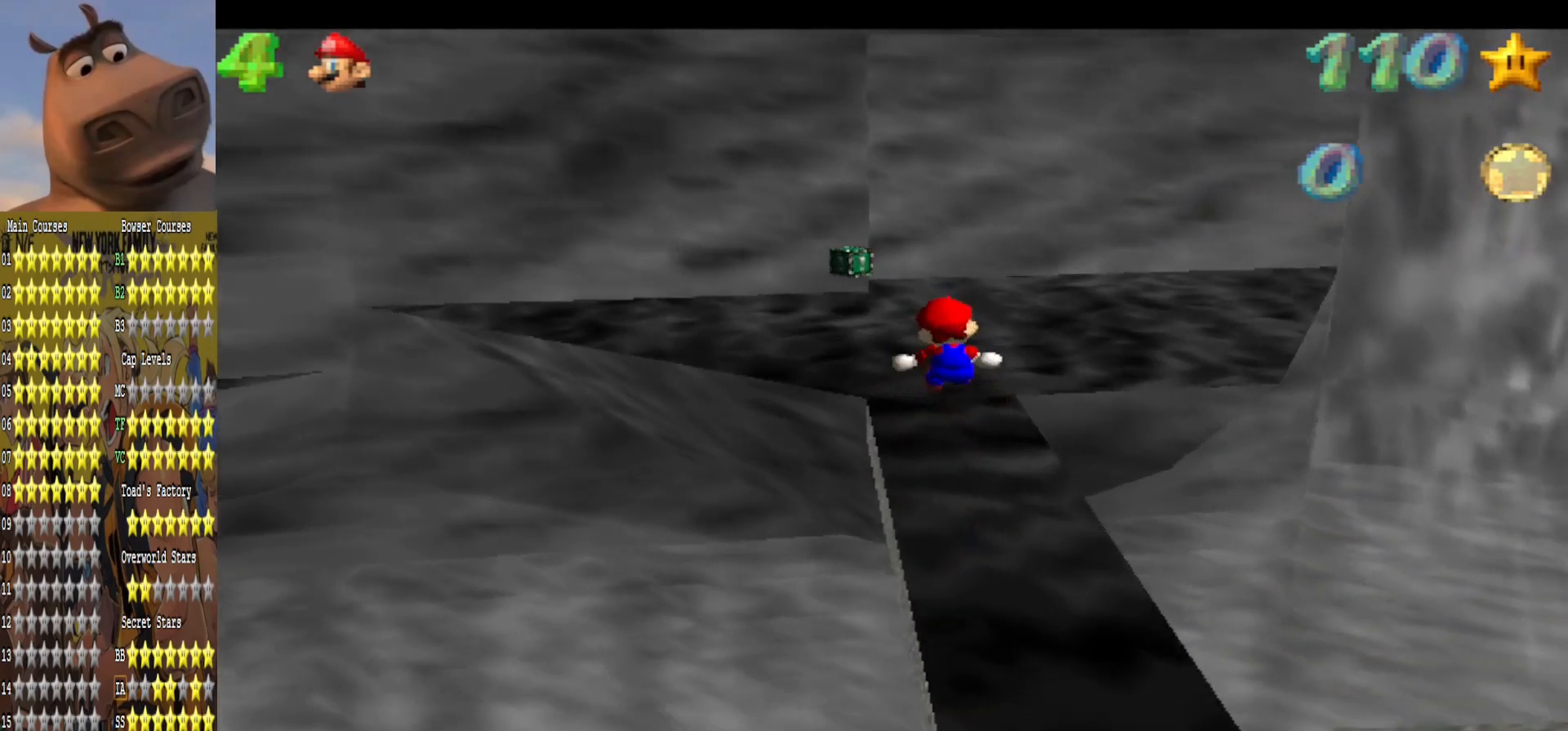
{"buttons": [], "left_stick": "up", "right_stick": "center", "events": []}
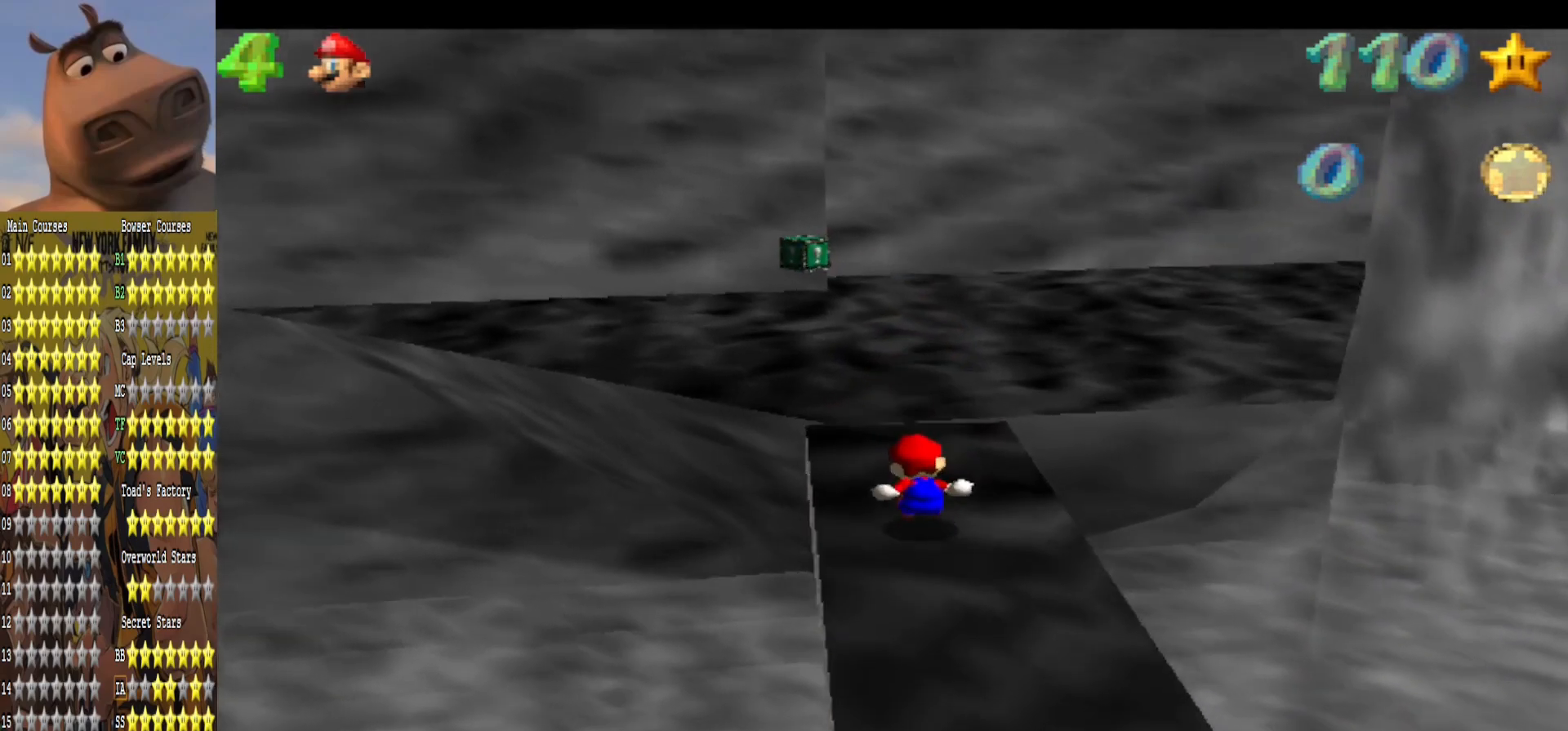
{"buttons": [], "left_stick": "up-left", "right_stick": "center", "events": [[250, "A", "down"], [350, "B", "down"], [383, "A", "up"], [433, "left_stick", "up-left"], [450, "B", "up"]]}
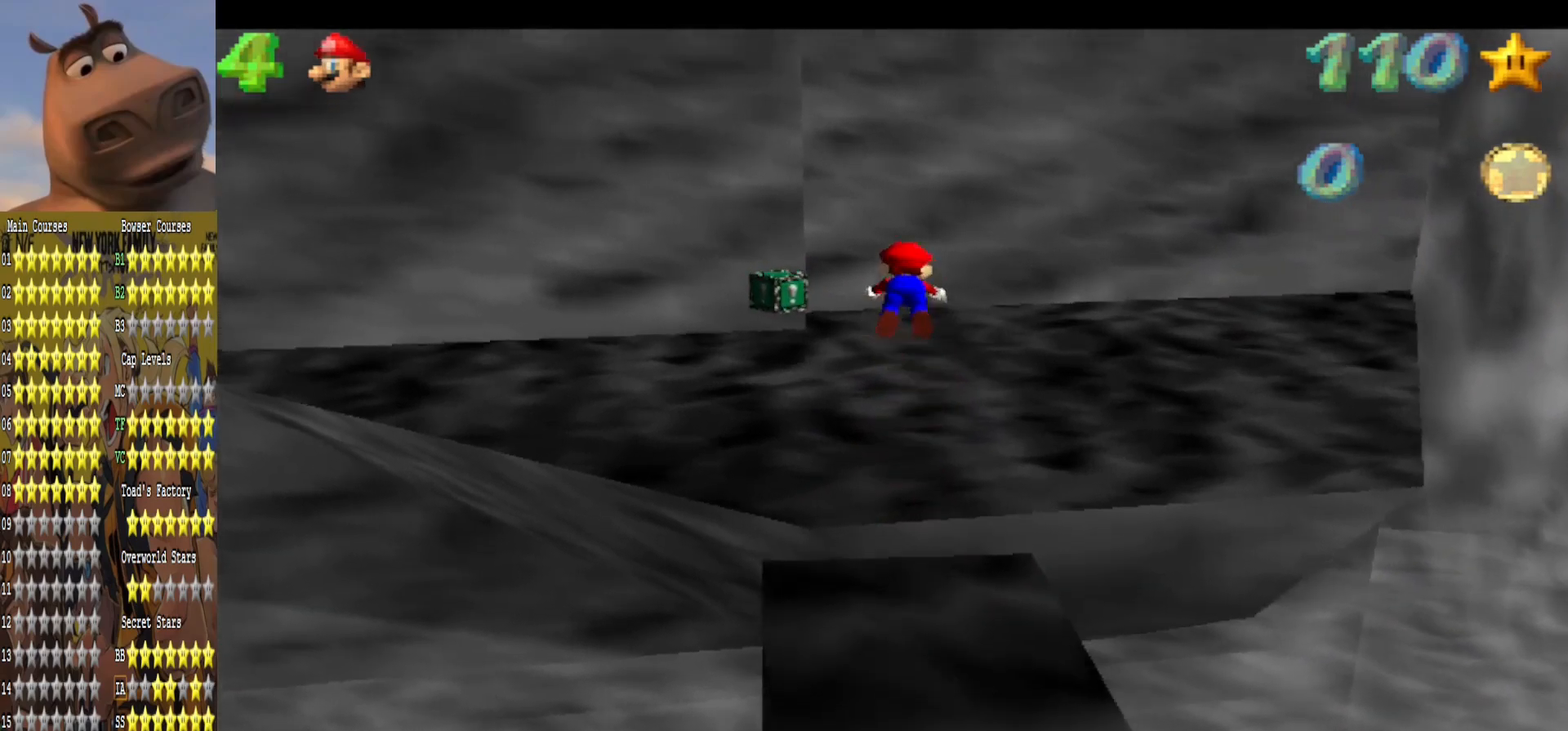
{"buttons": [], "left_stick": "up-left", "right_stick": "center", "events": []}
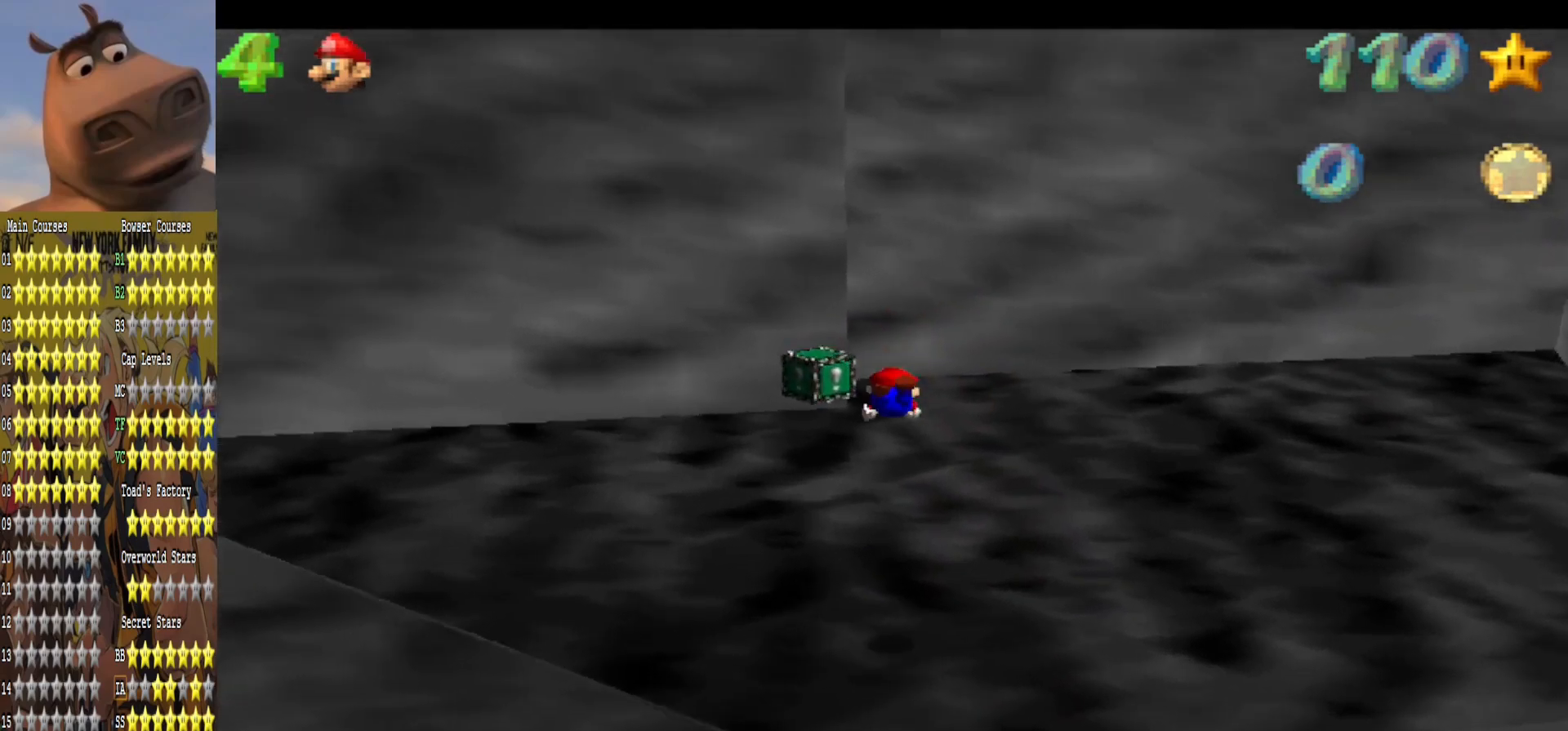
{"buttons": [], "left_stick": "center", "right_stick": "center", "events": [[200, "left_stick", "down"], [300, "A", "down"], [383, "left_stick", "center"], [417, "A", "up"]]}
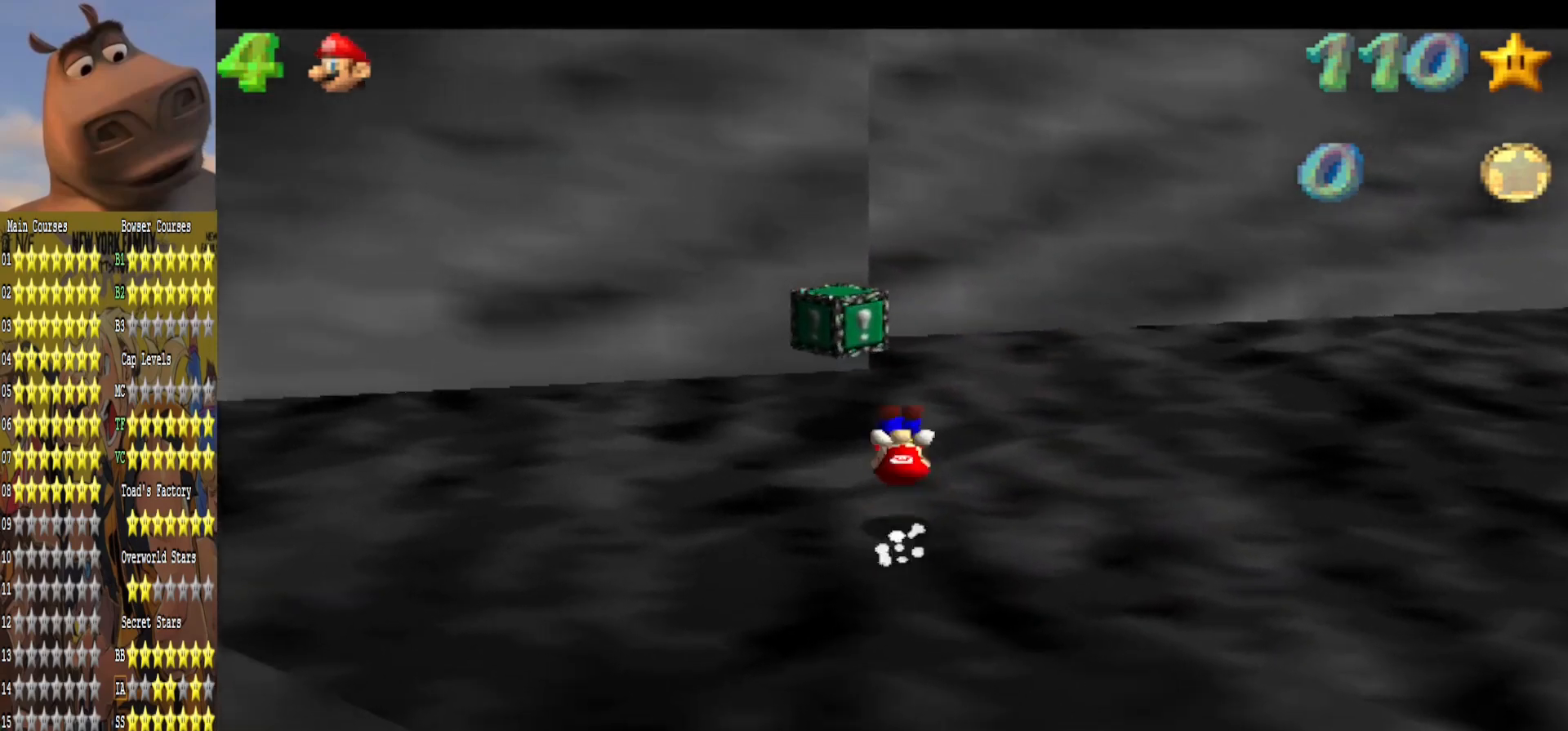
{"buttons": [], "left_stick": "up", "right_stick": "center", "events": [[50, "left_stick", "up-right"], [67, "right_stick", "right"], [217, "right_stick", "center"], [233, "left_stick", "center"], [367, "left_stick", "up"]]}
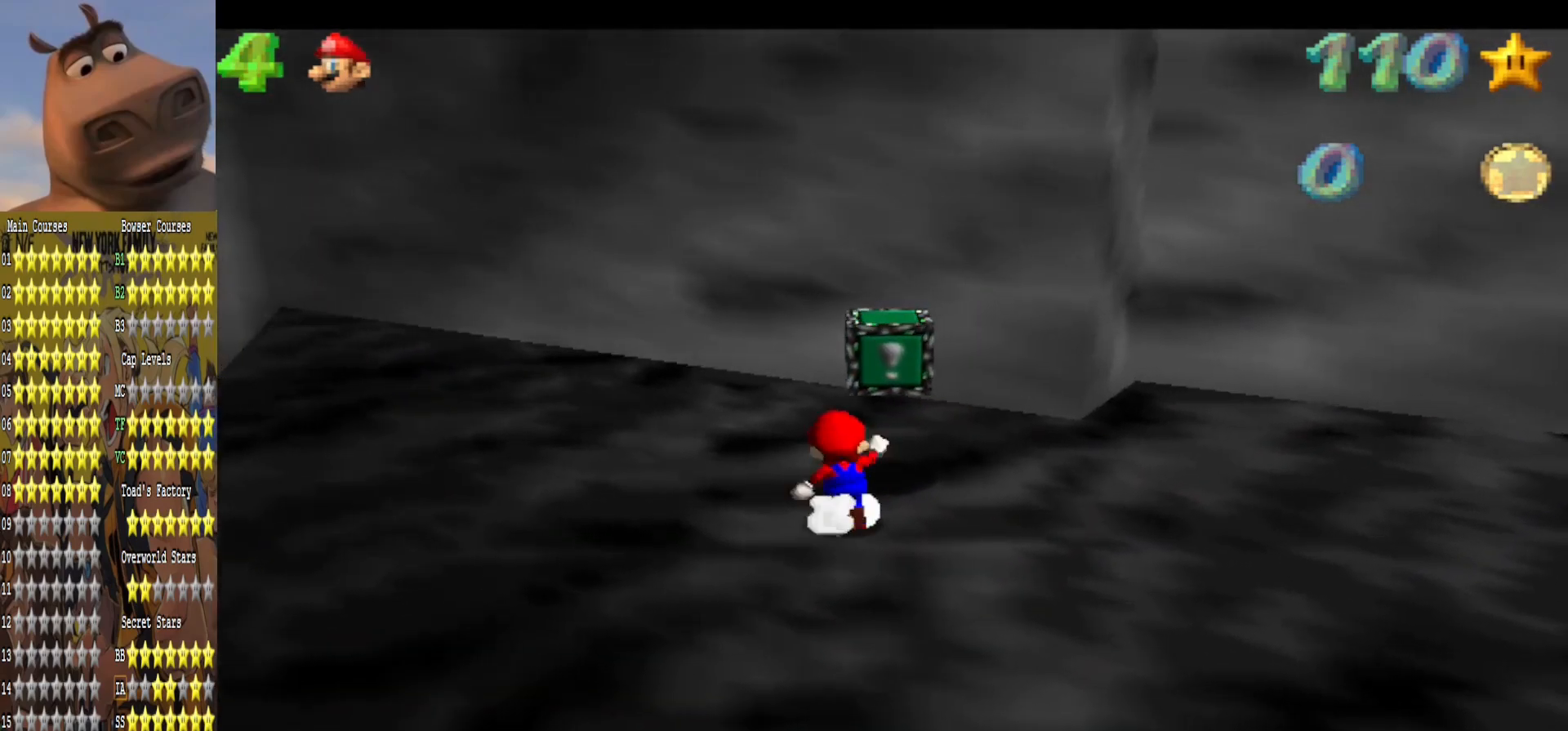
{"buttons": [], "left_stick": "up-right", "right_stick": "center", "events": [[83, "left_stick", "center"], [133, "A", "down"], [250, "left_stick", "right"], [267, "A", "up"], [483, "left_stick", "up-right"]]}
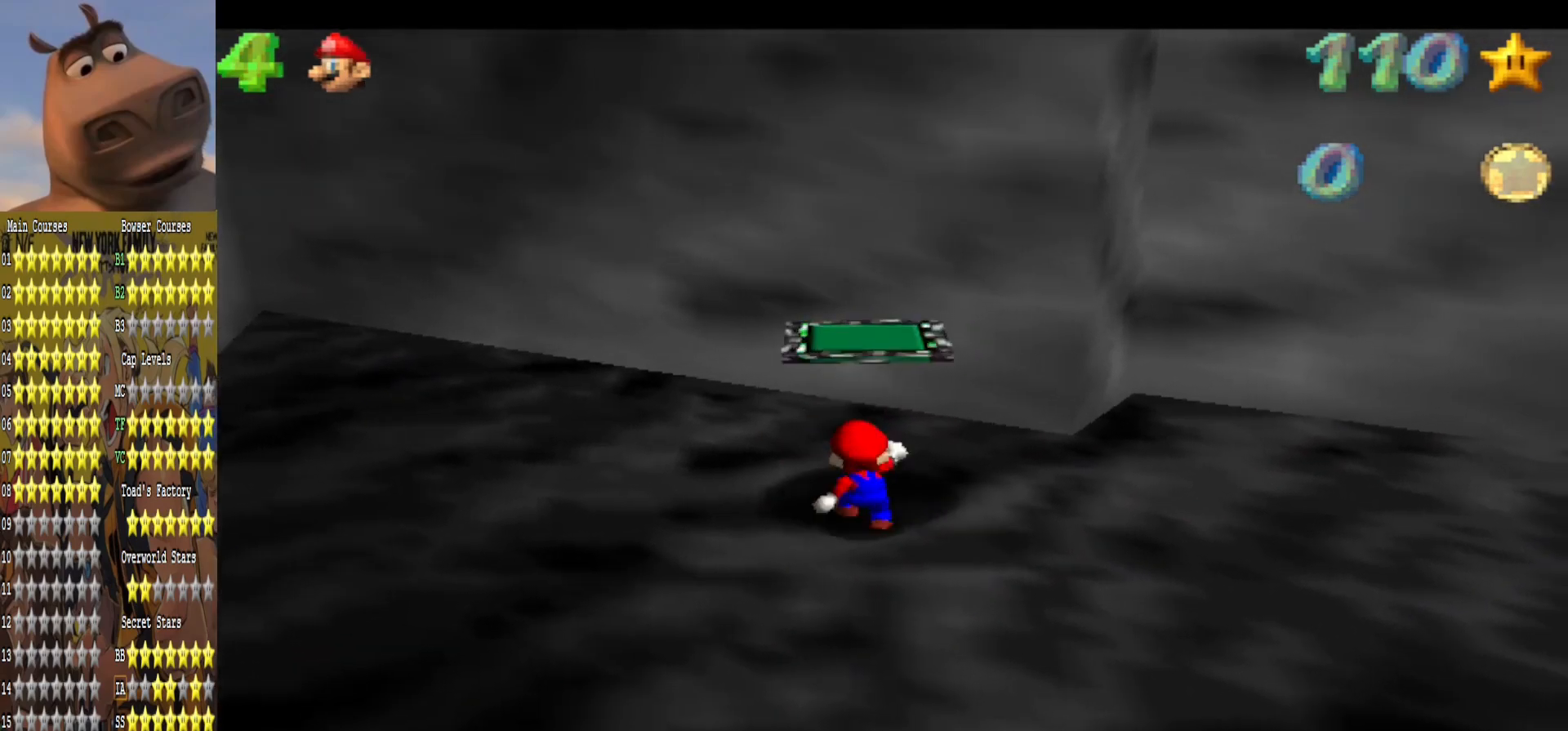
{"buttons": [], "left_stick": "up-left", "right_stick": "center", "events": [[17, "left_stick", "up"], [100, "A", "down"], [117, "left_stick", "center"], [267, "left_stick", "up"], [300, "B", "down"], [367, "A", "up"], [433, "B", "up"], [433, "left_stick", "up-left"]]}